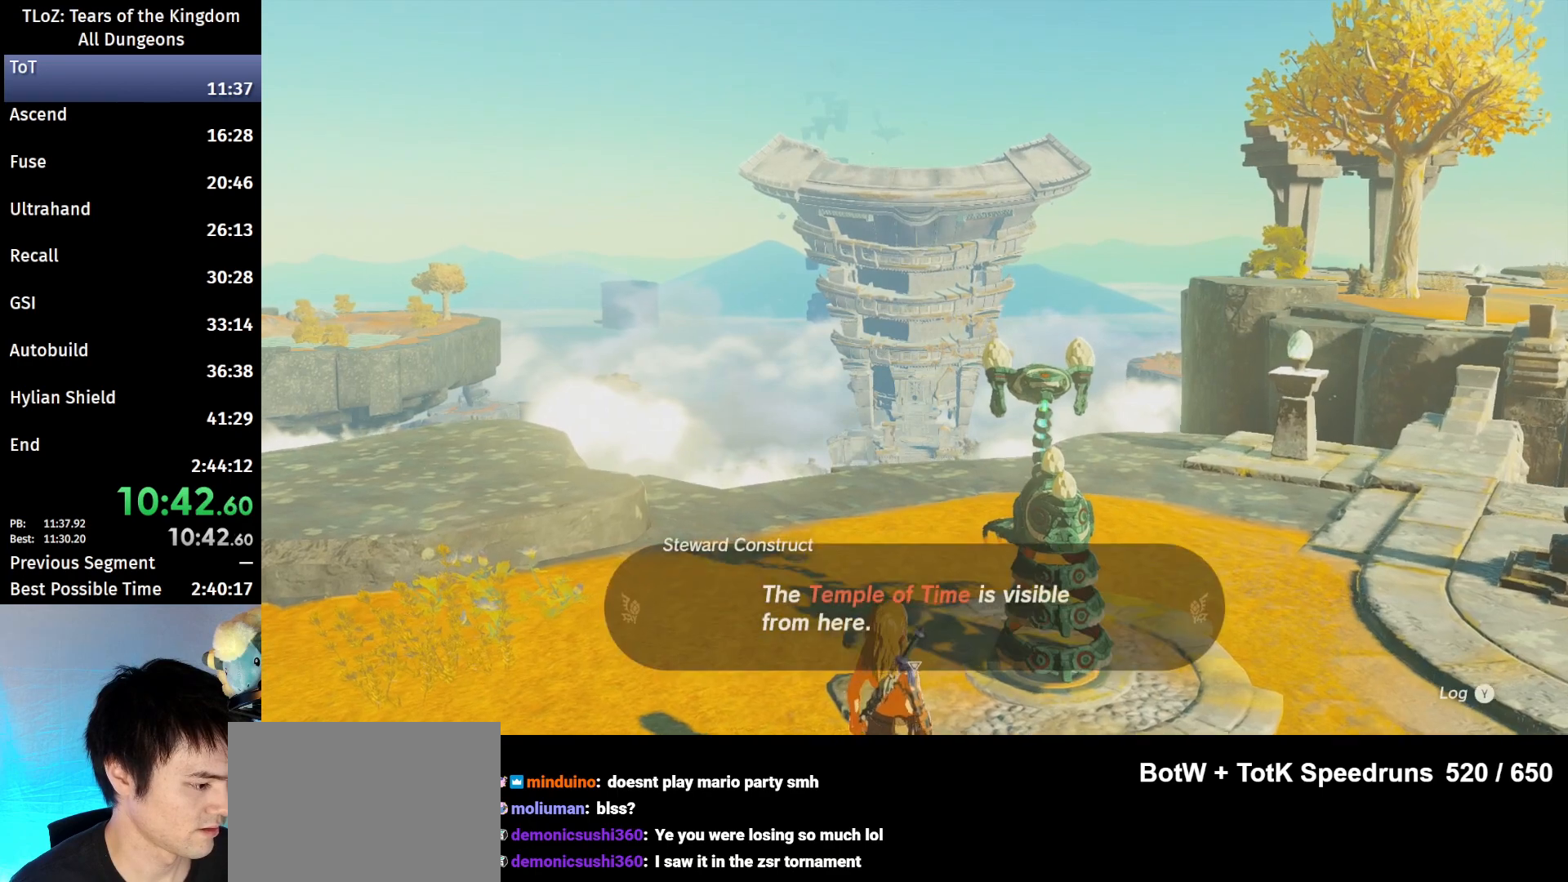
Gameplay with a controller (Nintendo layout); each line is a JSON object with the inputs held at the frame after it. "events" lists button and stick changes between this image and that frame as [ms after this image, input, new state], when the widget could be followed in between. Not read: L3 R3 START.
{"buttons": ["B"], "left_stick": "center", "right_stick": "center", "events": [[67, "B", "down"], [133, "B", "up"], [233, "B", "down"], [267, "B", "up"], [367, "B", "down"], [433, "B", "up"], [500, "B", "down"]]}
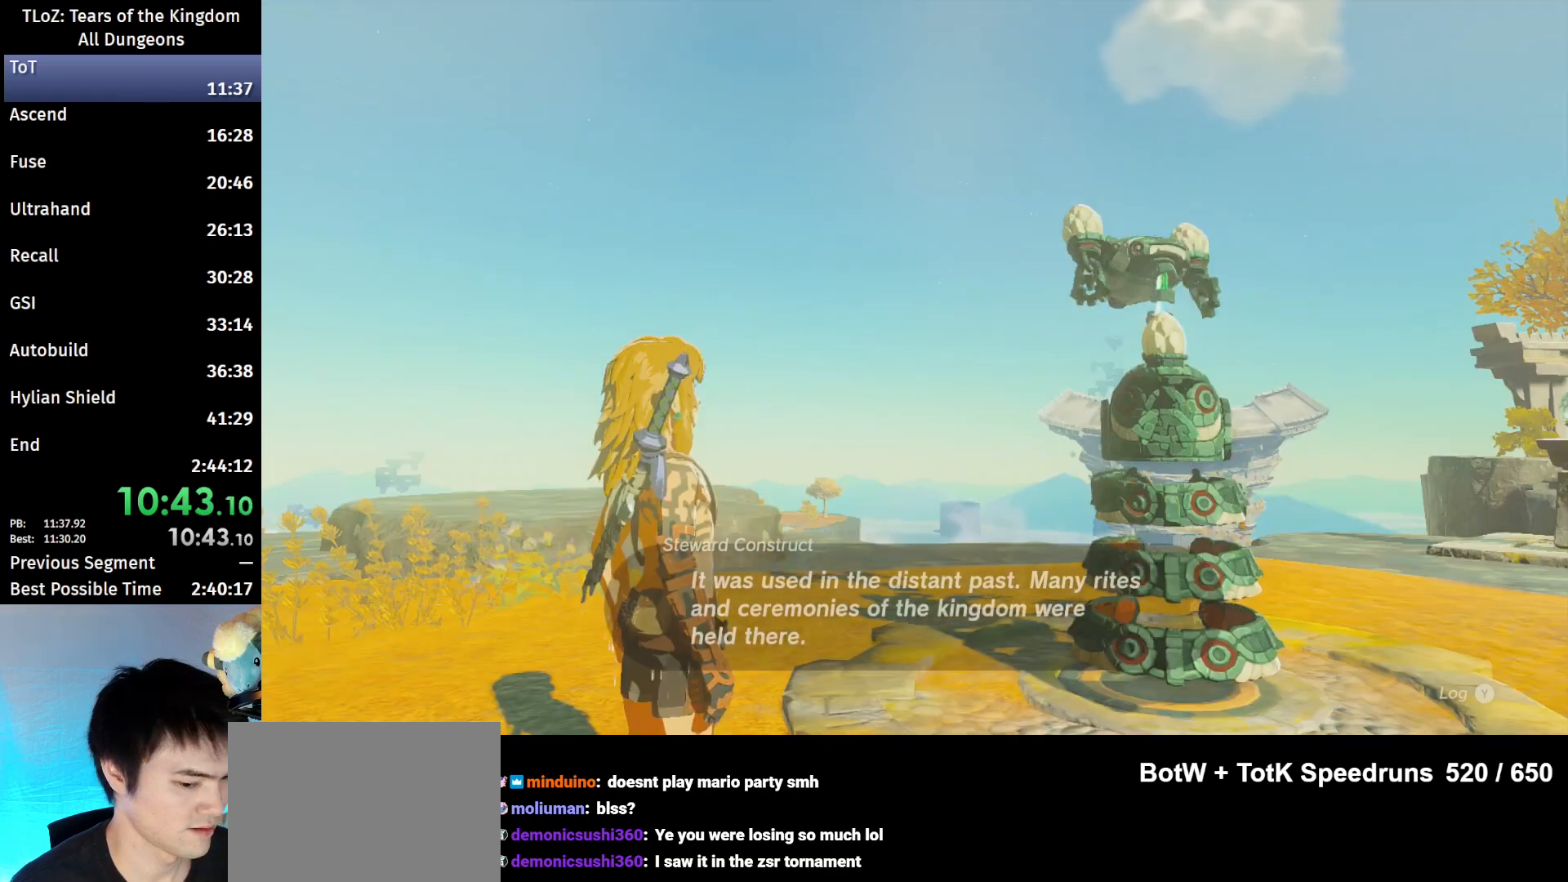
{"buttons": ["A"], "left_stick": "center", "right_stick": "center", "events": [[100, "B", "up"], [200, "B", "down"], [233, "A", "down"], [267, "B", "up"], [400, "A", "up"], [500, "A", "down"]]}
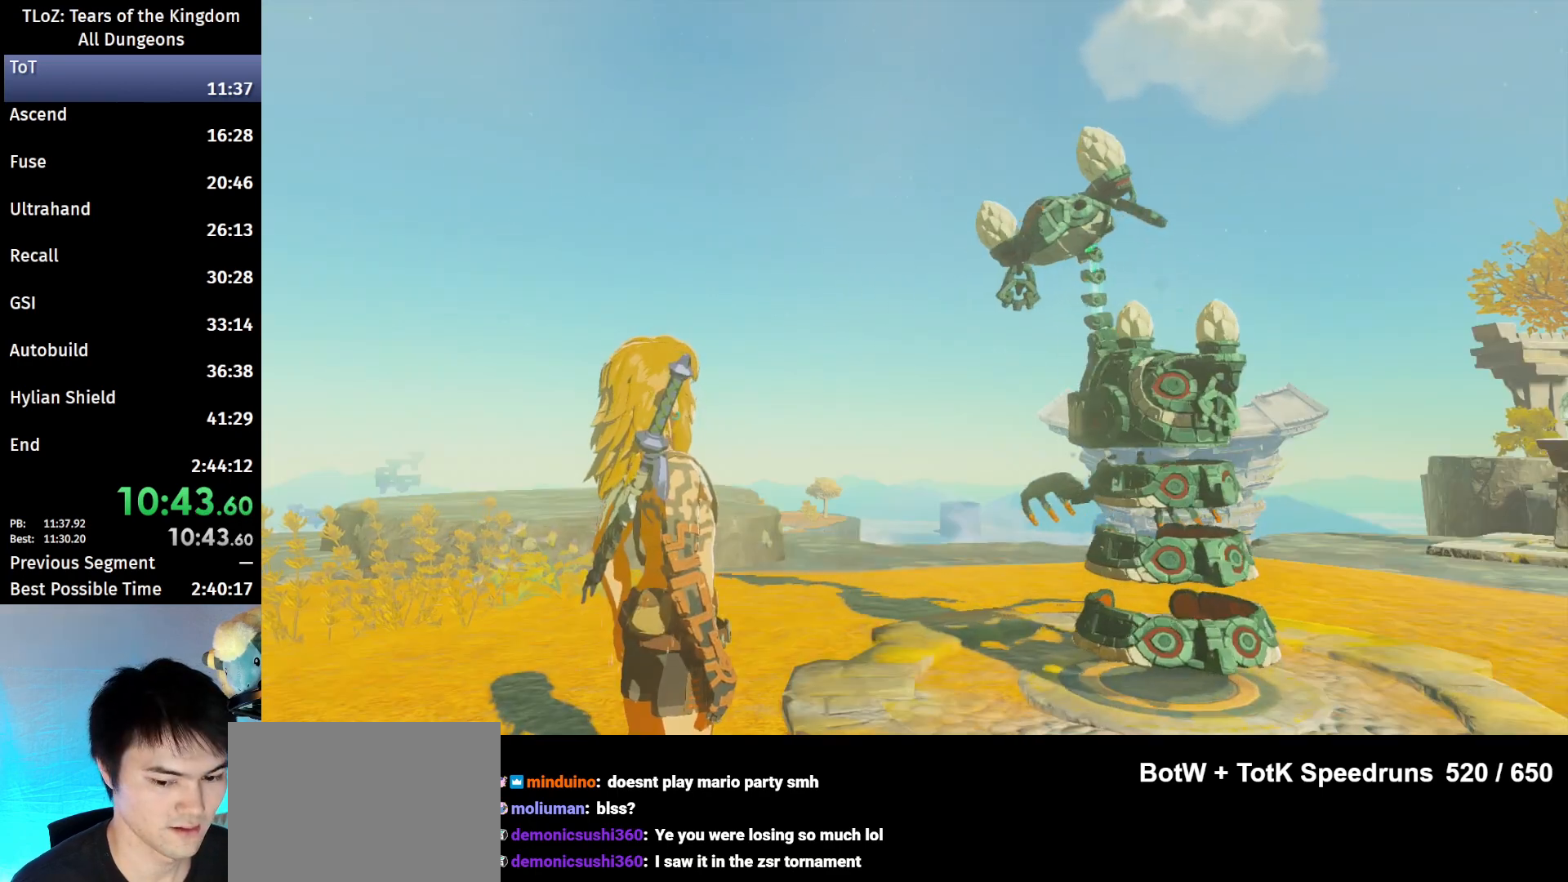
{"buttons": [], "left_stick": "center", "right_stick": "center", "events": [[33, "B", "down"], [67, "A", "up"], [67, "B", "up"], [200, "A", "down"], [200, "B", "down"], [267, "A", "up"], [267, "B", "up"], [367, "B", "down"], [400, "A", "down"], [433, "A", "up"], [433, "B", "up"]]}
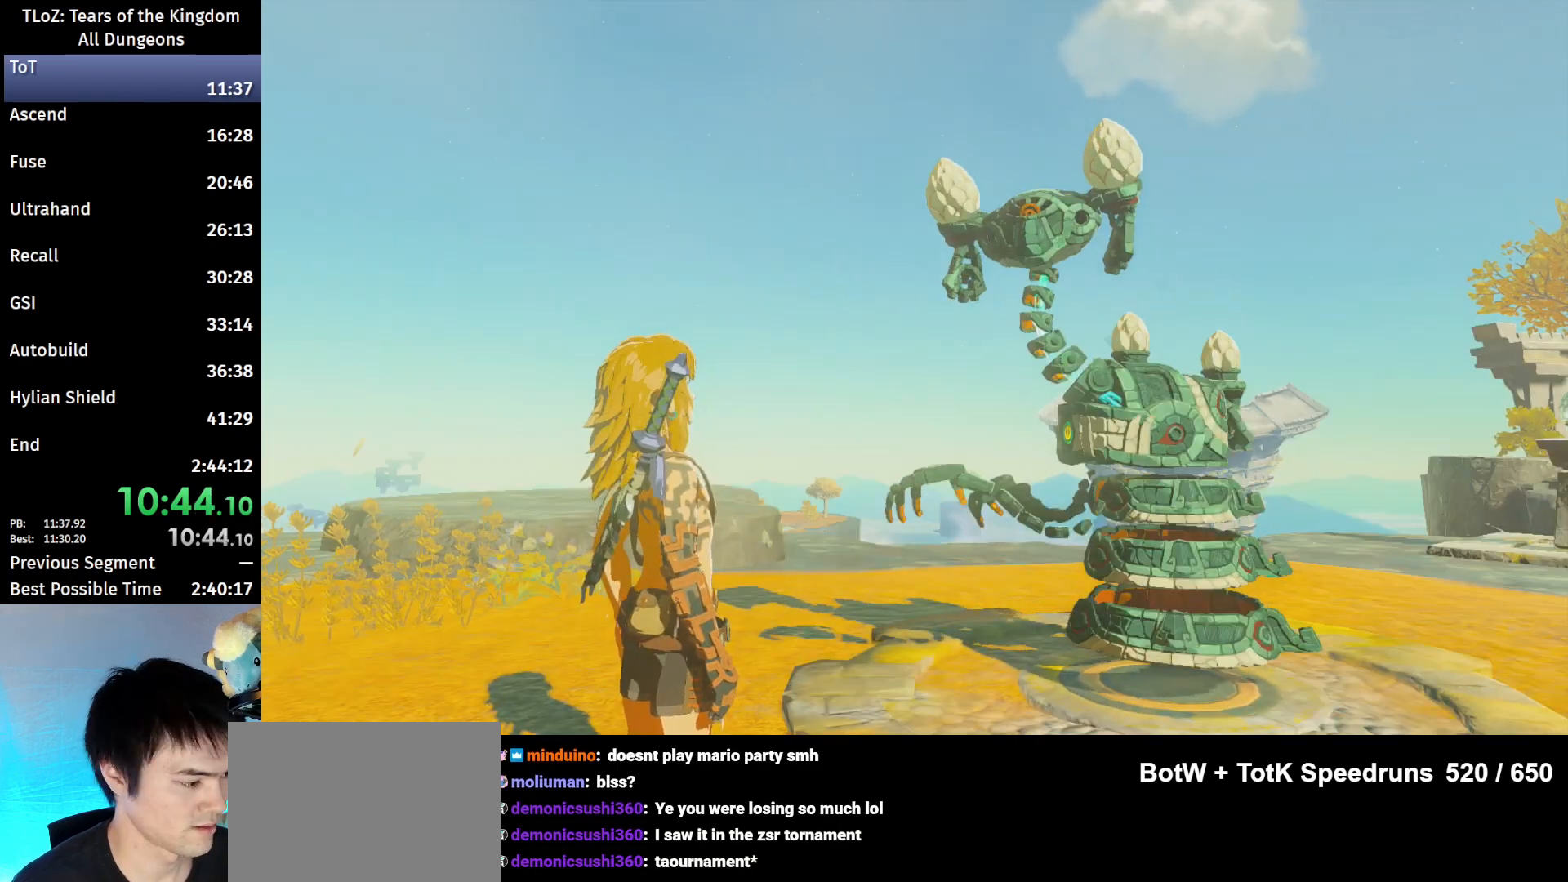
{"buttons": [], "left_stick": "center", "right_stick": "center", "events": [[33, "B", "down"], [67, "A", "down"], [100, "A", "up"], [100, "B", "up"], [233, "A", "down"], [233, "B", "down"], [267, "A", "up"], [300, "B", "up"], [367, "B", "down"], [400, "A", "down"], [433, "A", "up"], [467, "B", "up"]]}
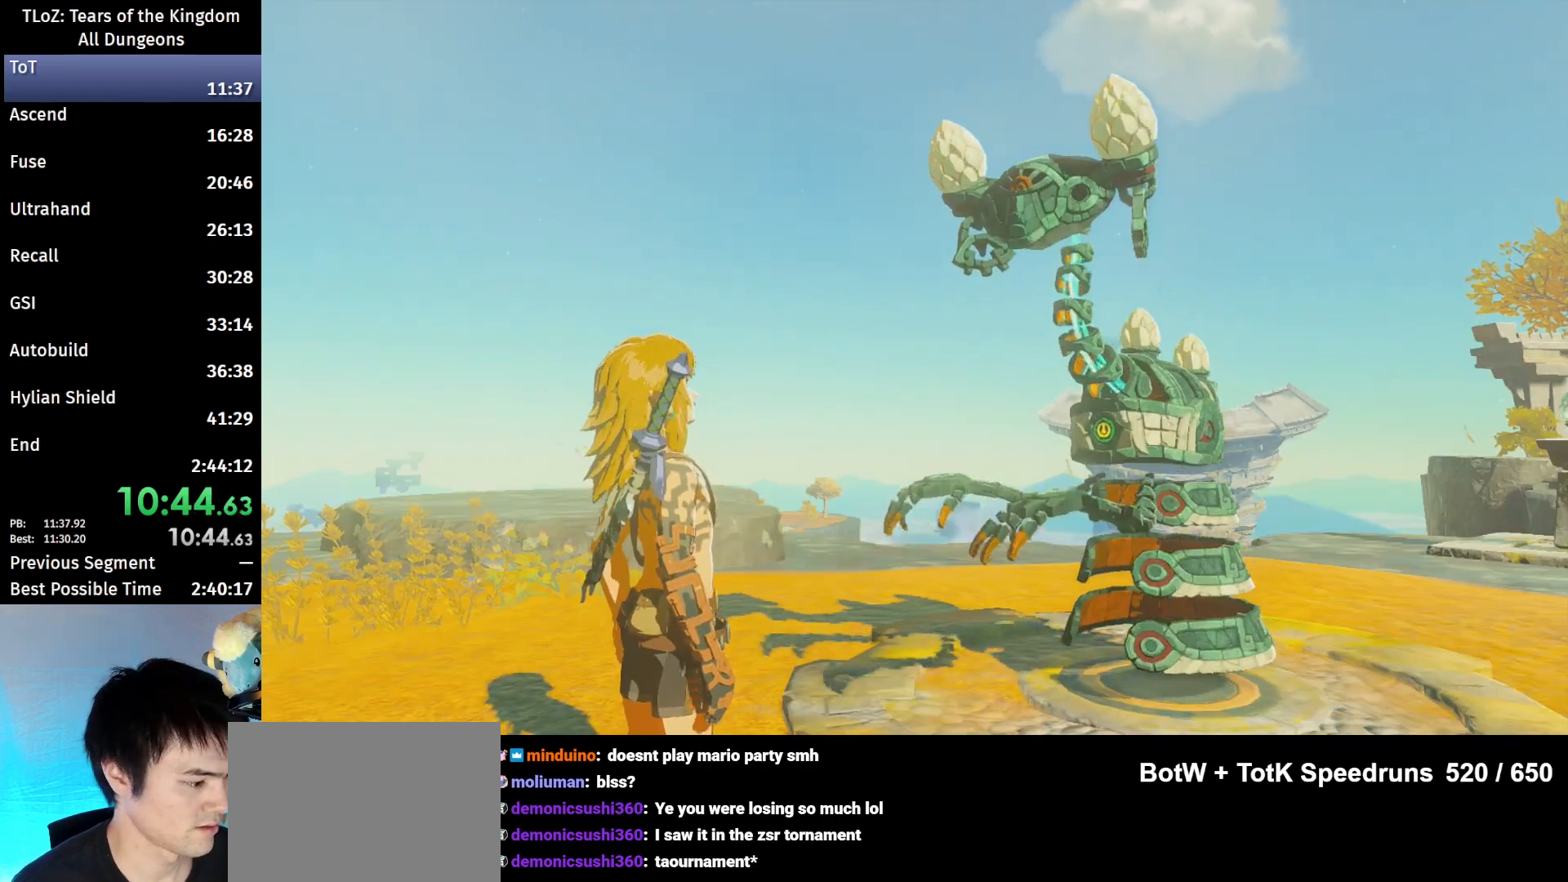
{"buttons": [], "left_stick": "center", "right_stick": "center", "events": [[67, "A", "down"], [67, "B", "down"], [133, "A", "up"], [133, "B", "up"], [233, "B", "down"], [267, "A", "down"], [300, "A", "up"], [300, "B", "up"], [400, "B", "down"], [433, "A", "down"], [500, "A", "up"], [500, "B", "up"]]}
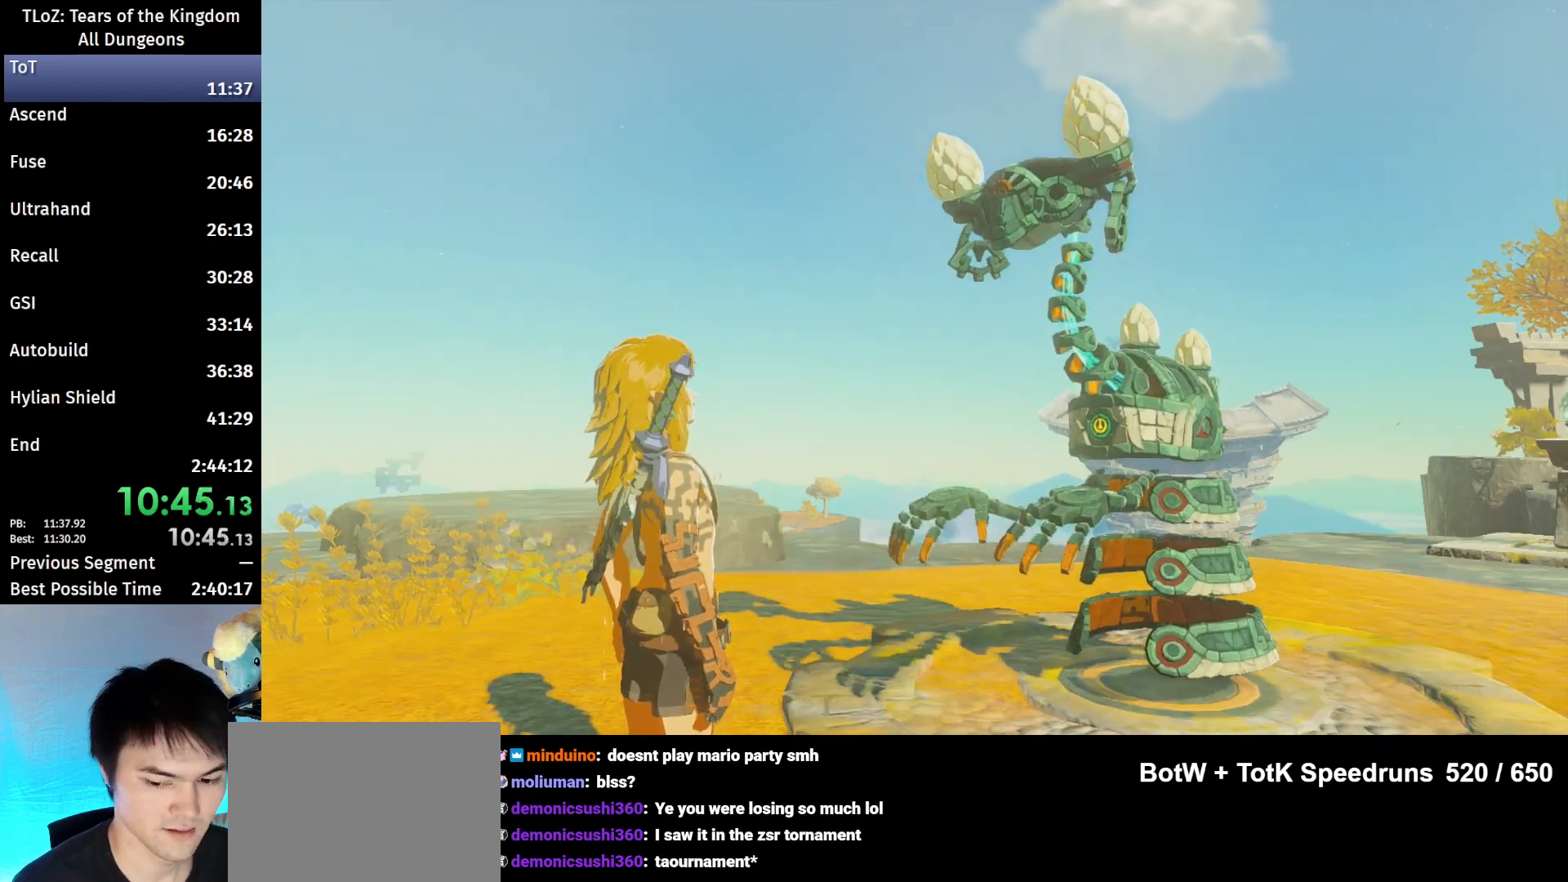
{"buttons": [], "left_stick": "center", "right_stick": "center", "events": [[67, "B", "down"], [133, "A", "down"], [167, "A", "up"], [167, "B", "up"], [267, "A", "down"], [267, "B", "down"], [333, "A", "up"], [333, "B", "up"], [433, "A", "down"], [433, "B", "down"], [500, "A", "up"], [500, "B", "up"]]}
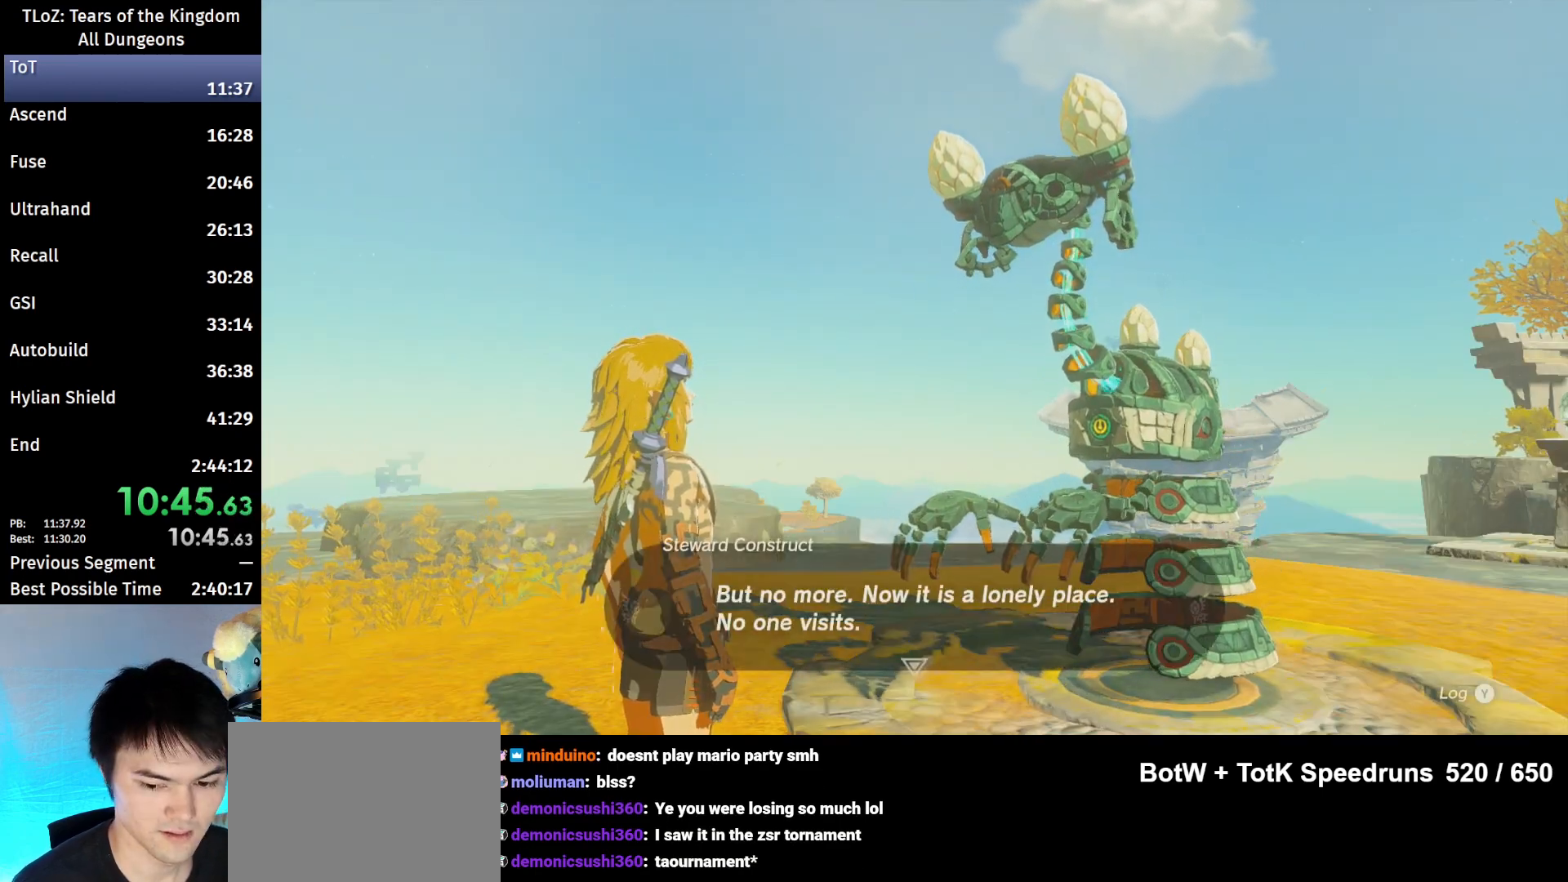
{"buttons": [], "left_stick": "center", "right_stick": "center", "events": [[100, "A", "down"], [100, "B", "down"], [167, "A", "up"], [167, "B", "up"], [267, "A", "down"], [267, "B", "down"], [333, "A", "up"], [333, "B", "up"], [433, "B", "down"], [467, "A", "down"], [500, "A", "up"], [500, "B", "up"]]}
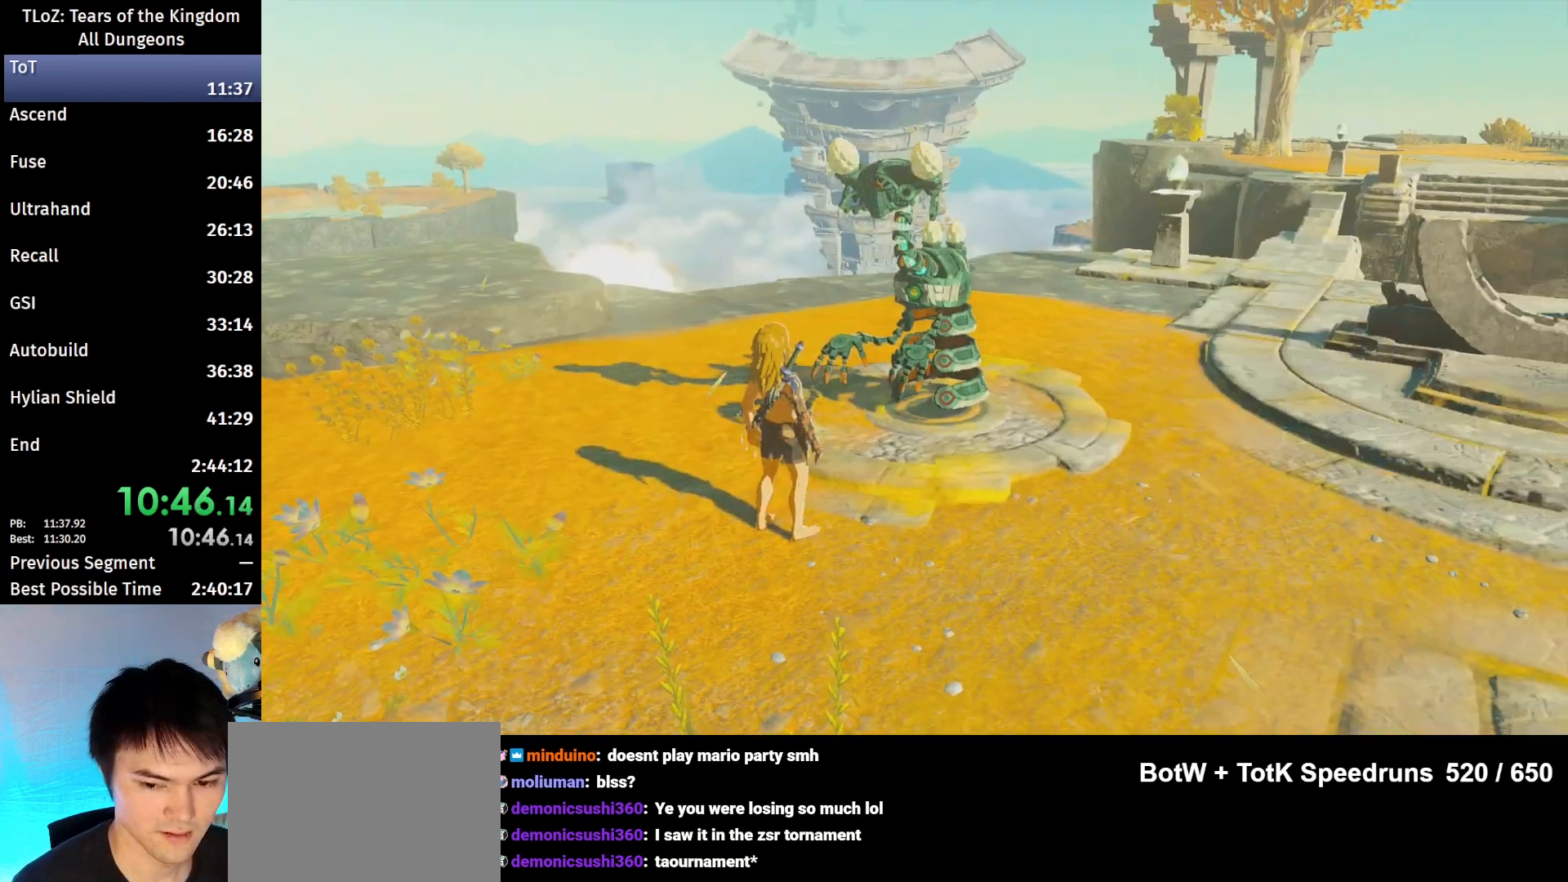
{"buttons": [], "left_stick": "center", "right_stick": "center", "events": []}
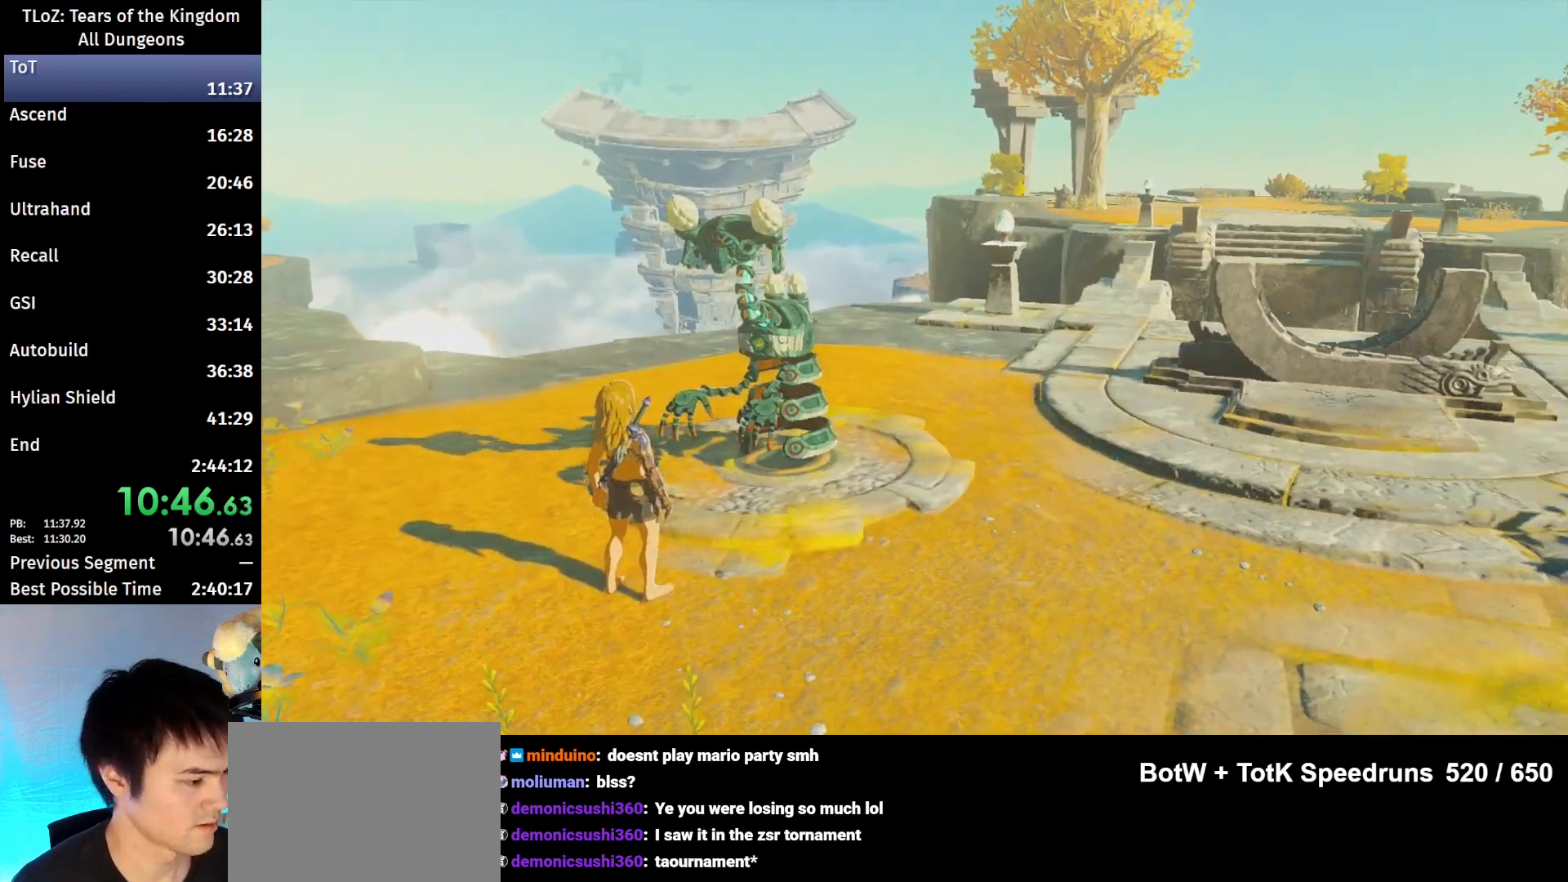
{"buttons": [], "left_stick": "center", "right_stick": "center", "events": []}
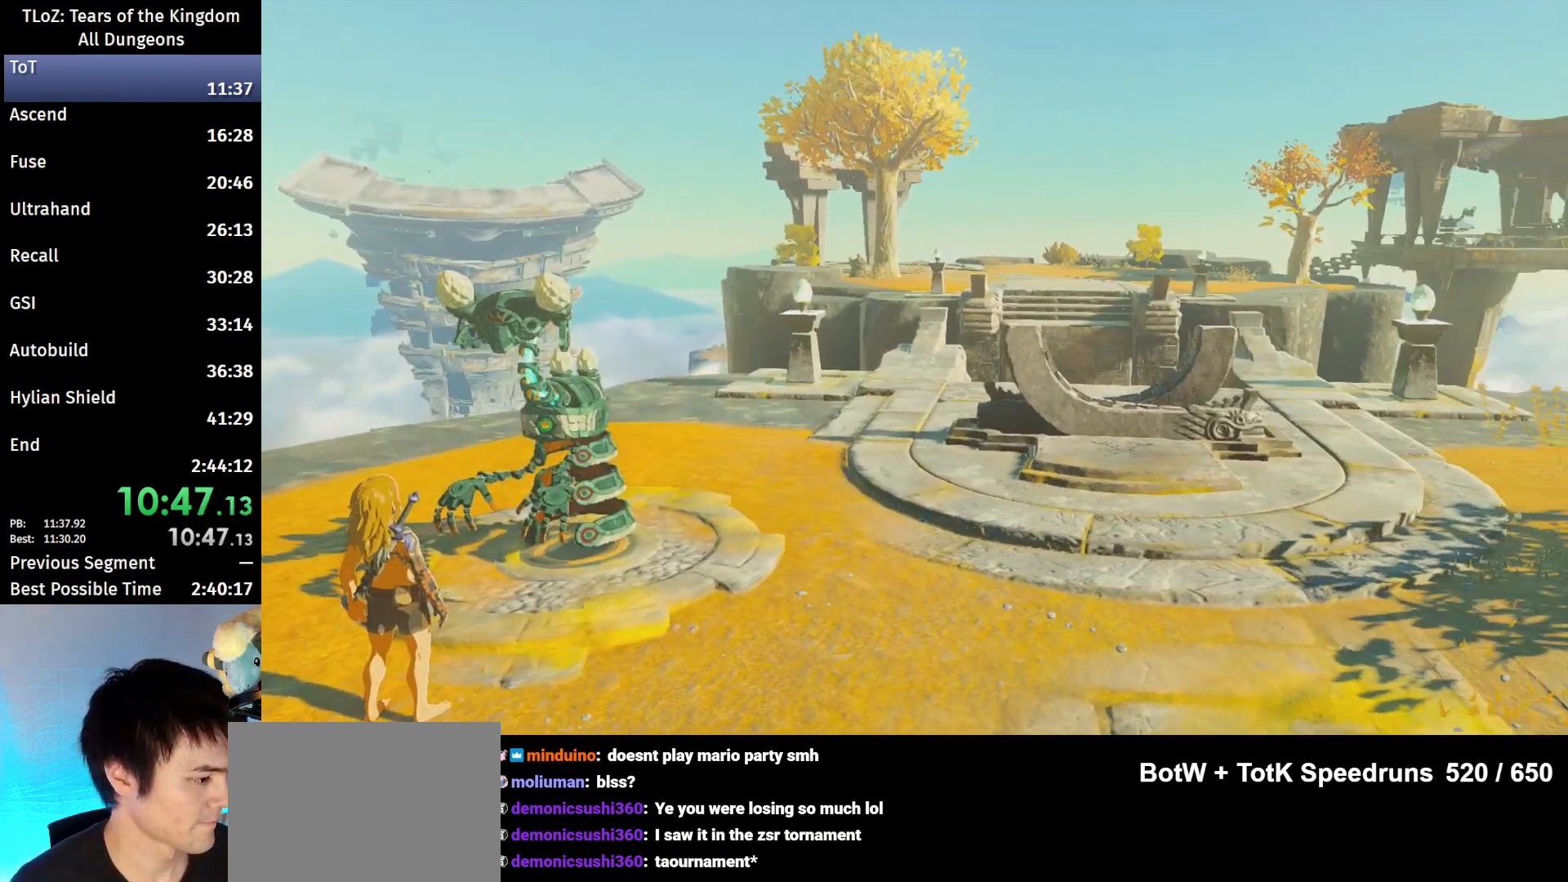
{"buttons": [], "left_stick": "center", "right_stick": "down-left", "events": [[333, "right_stick", "down-left"]]}
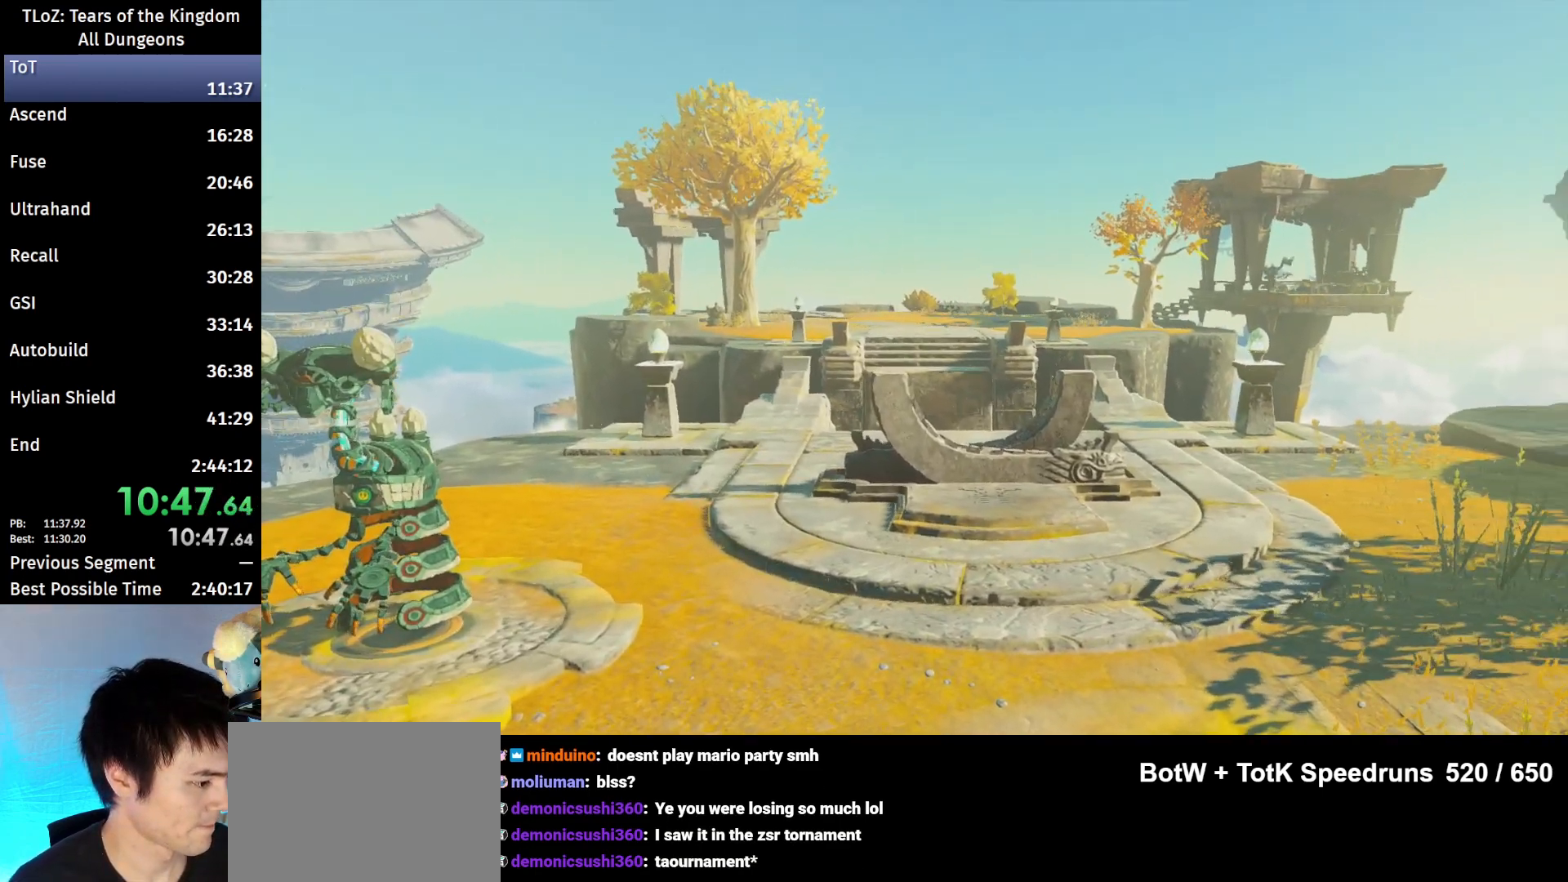
{"buttons": [], "left_stick": "center", "right_stick": "down-left", "events": []}
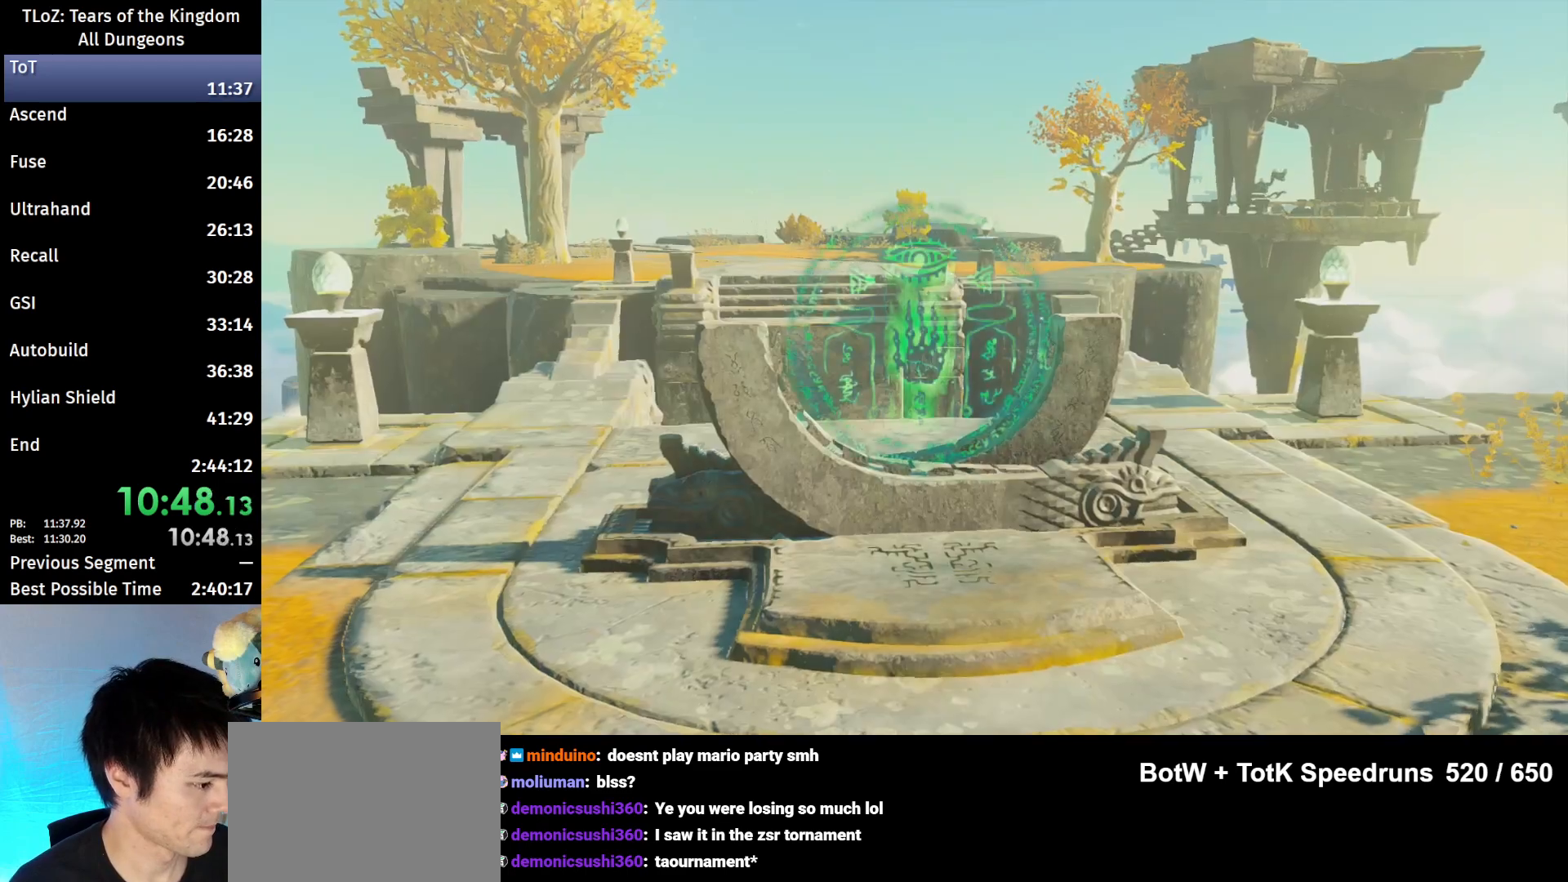
{"buttons": [], "left_stick": "center", "right_stick": "down-left", "events": []}
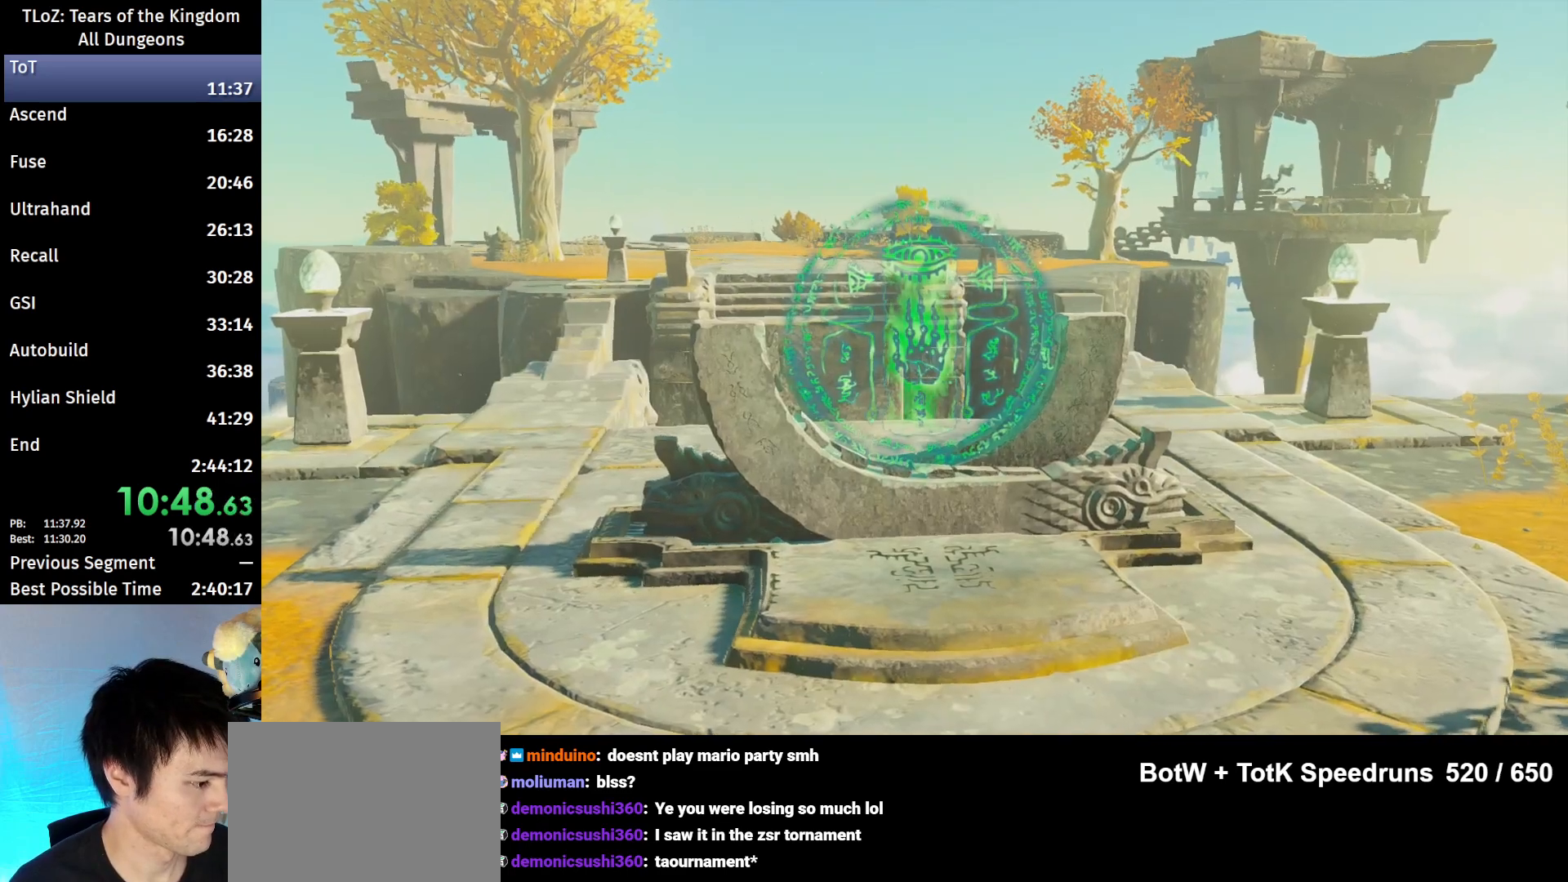
{"buttons": [], "left_stick": "center", "right_stick": "down-left", "events": []}
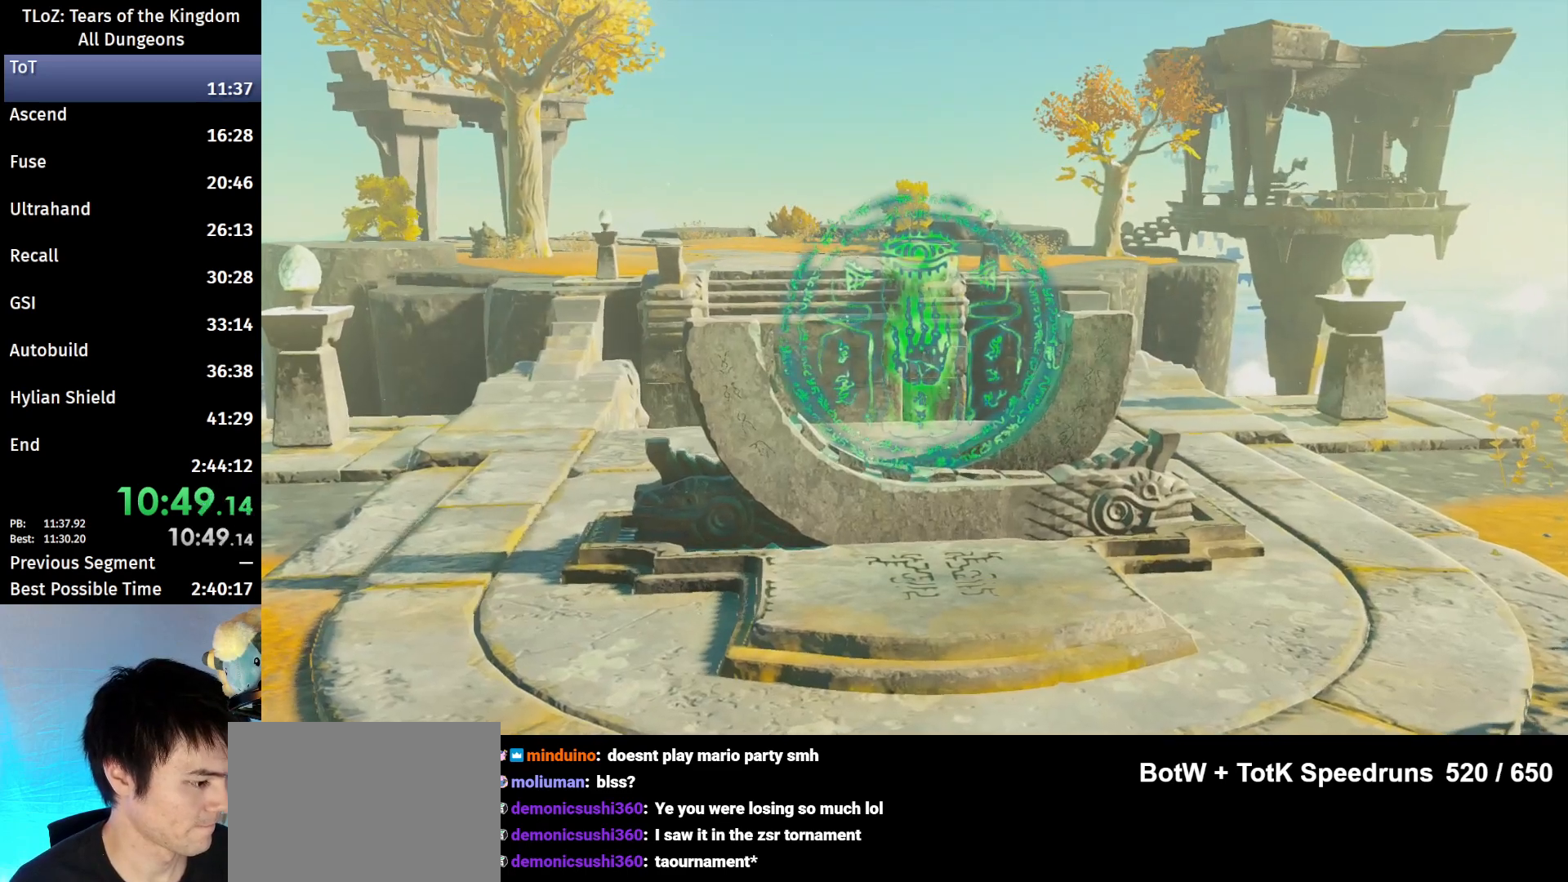
{"buttons": [], "left_stick": "center", "right_stick": "down-left", "events": []}
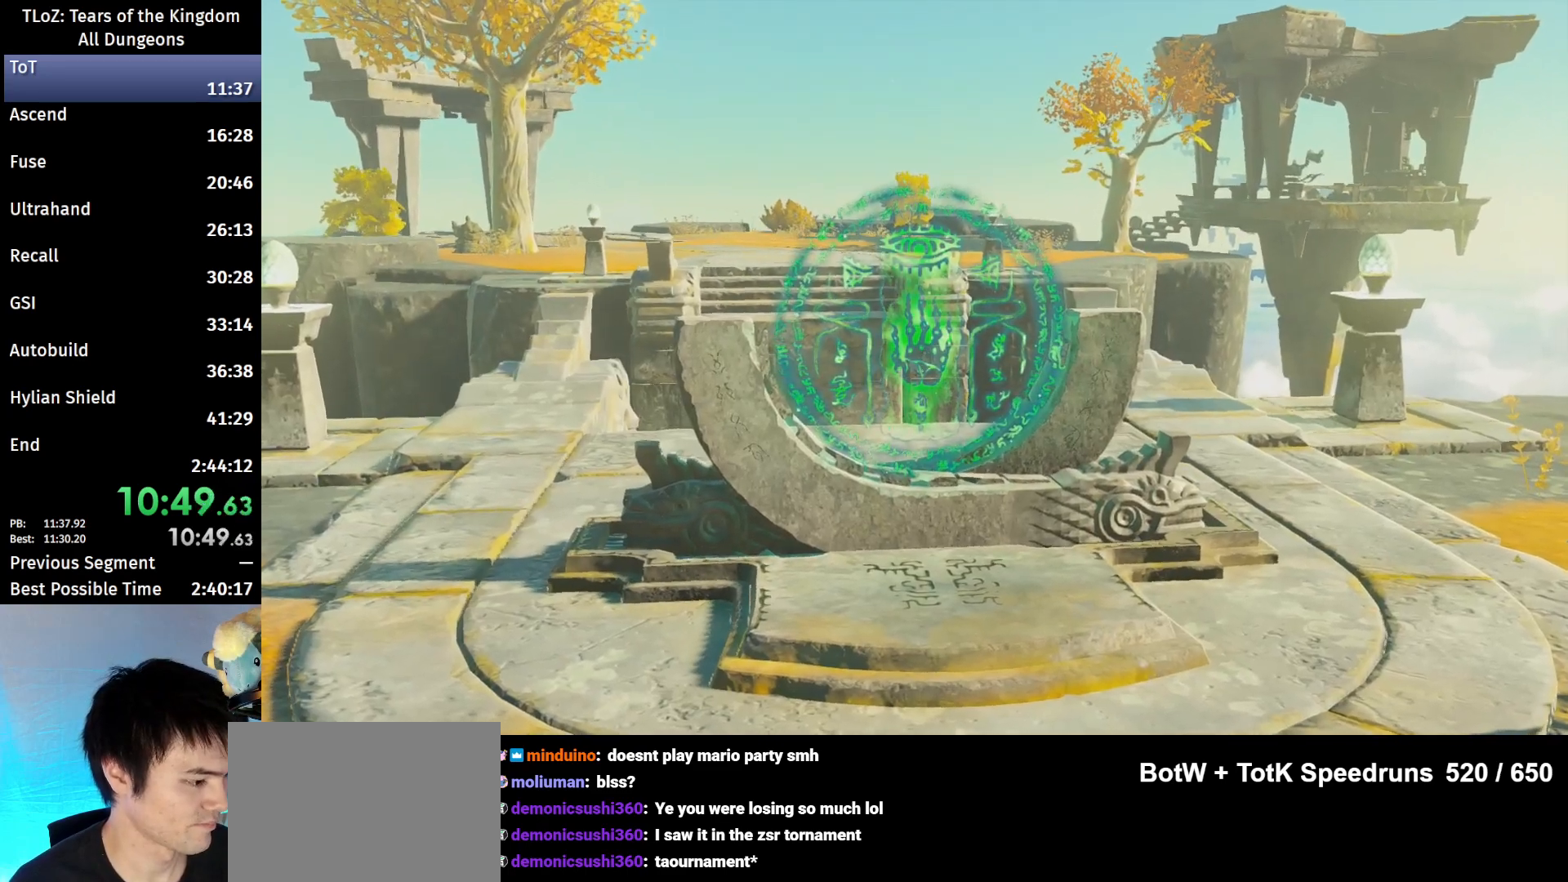
{"buttons": [], "left_stick": "center", "right_stick": "down-left", "events": []}
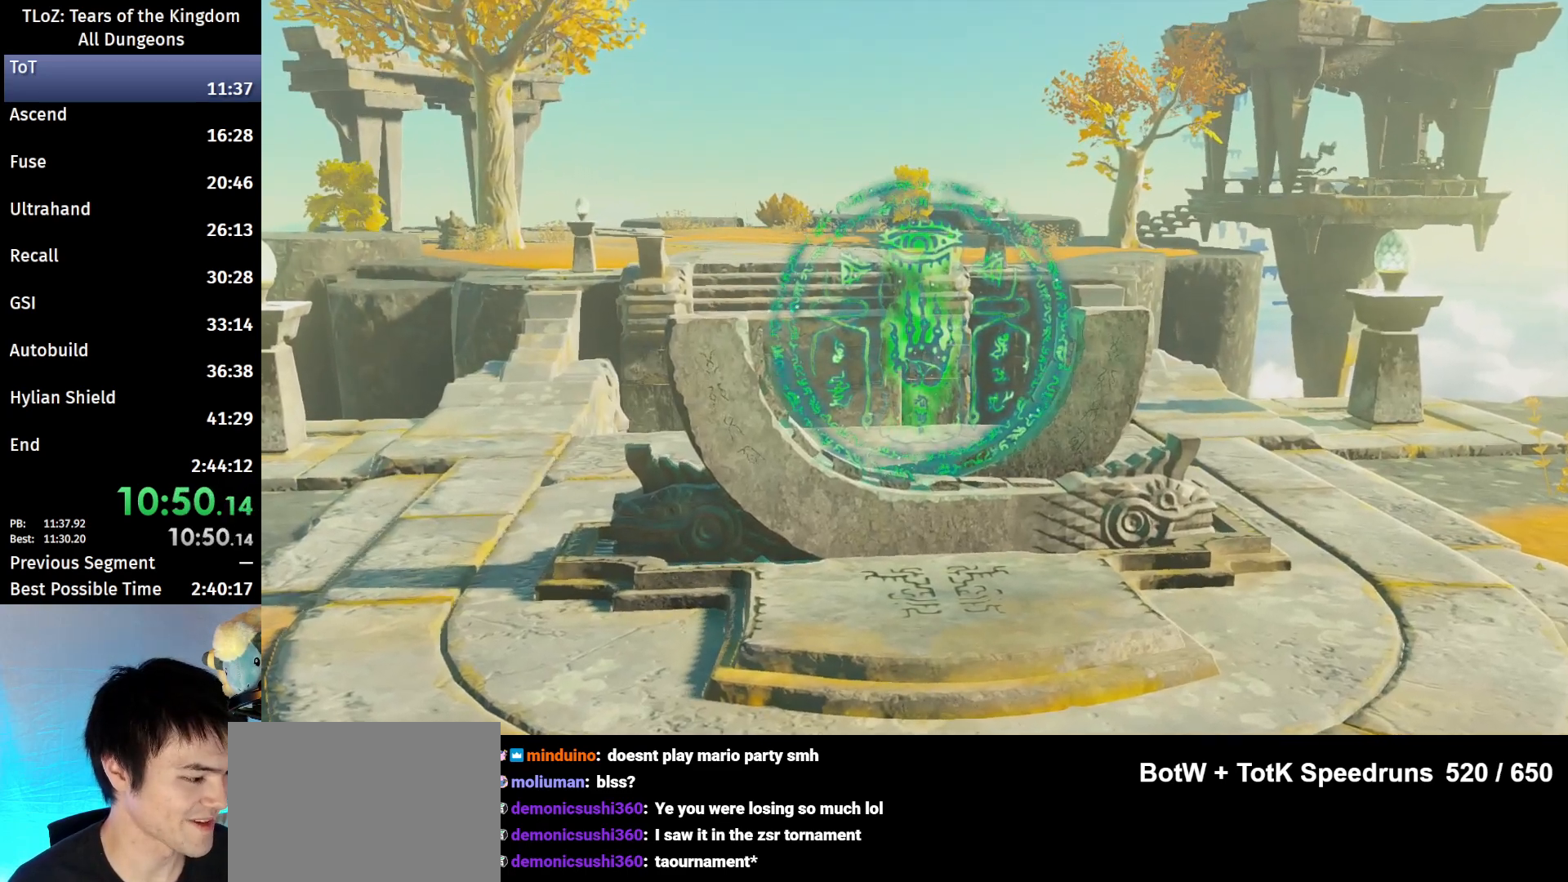
{"buttons": [], "left_stick": "center", "right_stick": "down-left", "events": []}
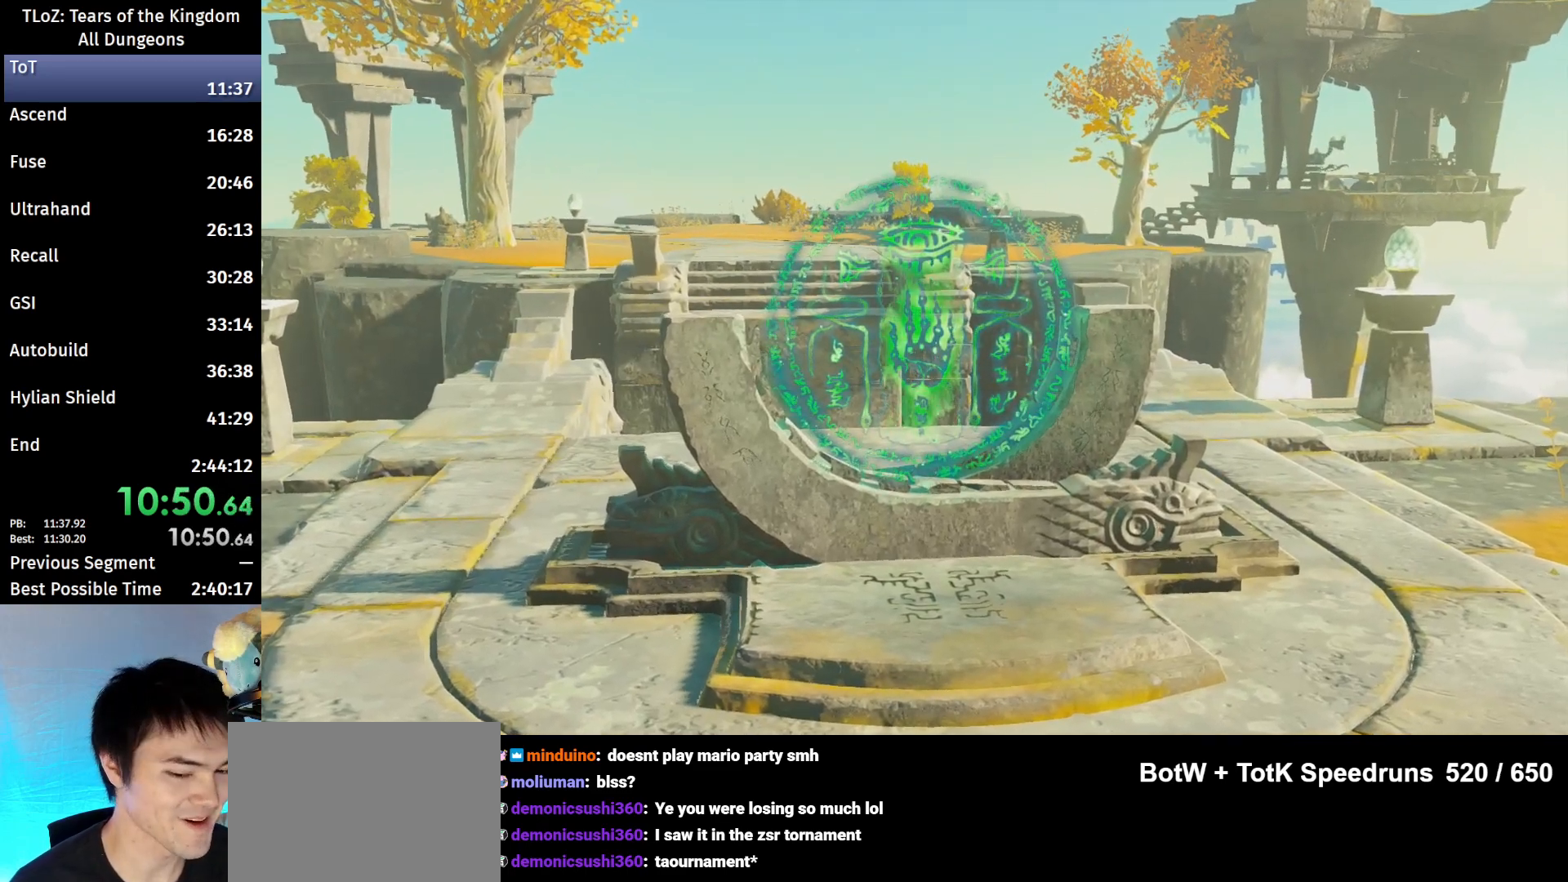
{"buttons": [], "left_stick": "center", "right_stick": "down-left", "events": []}
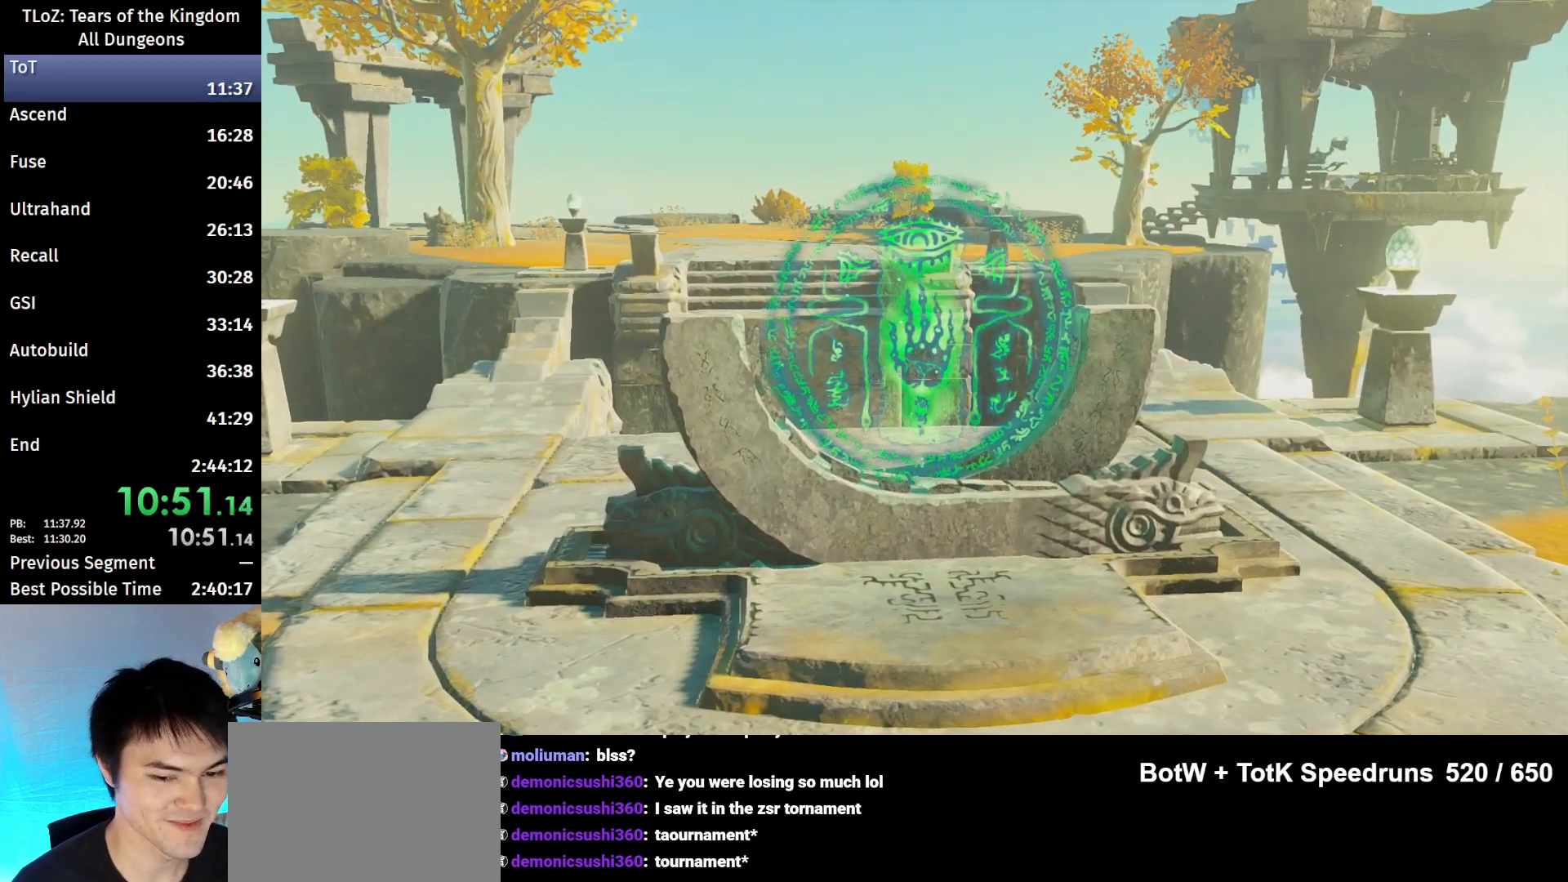
{"buttons": [], "left_stick": "center", "right_stick": "down-left", "events": []}
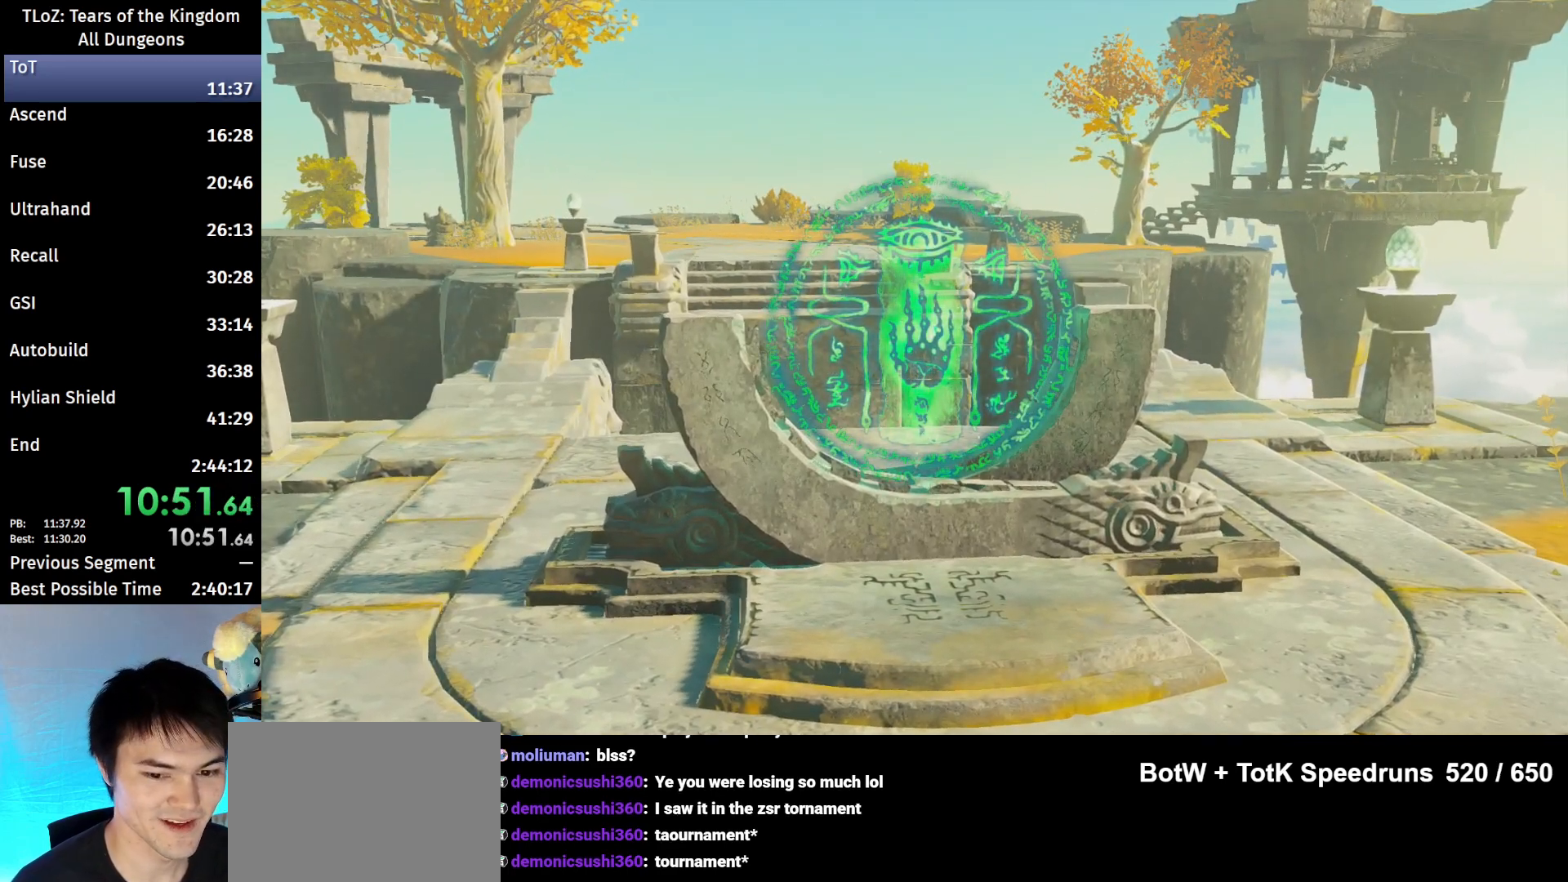
{"buttons": [], "left_stick": "center", "right_stick": "down-left", "events": []}
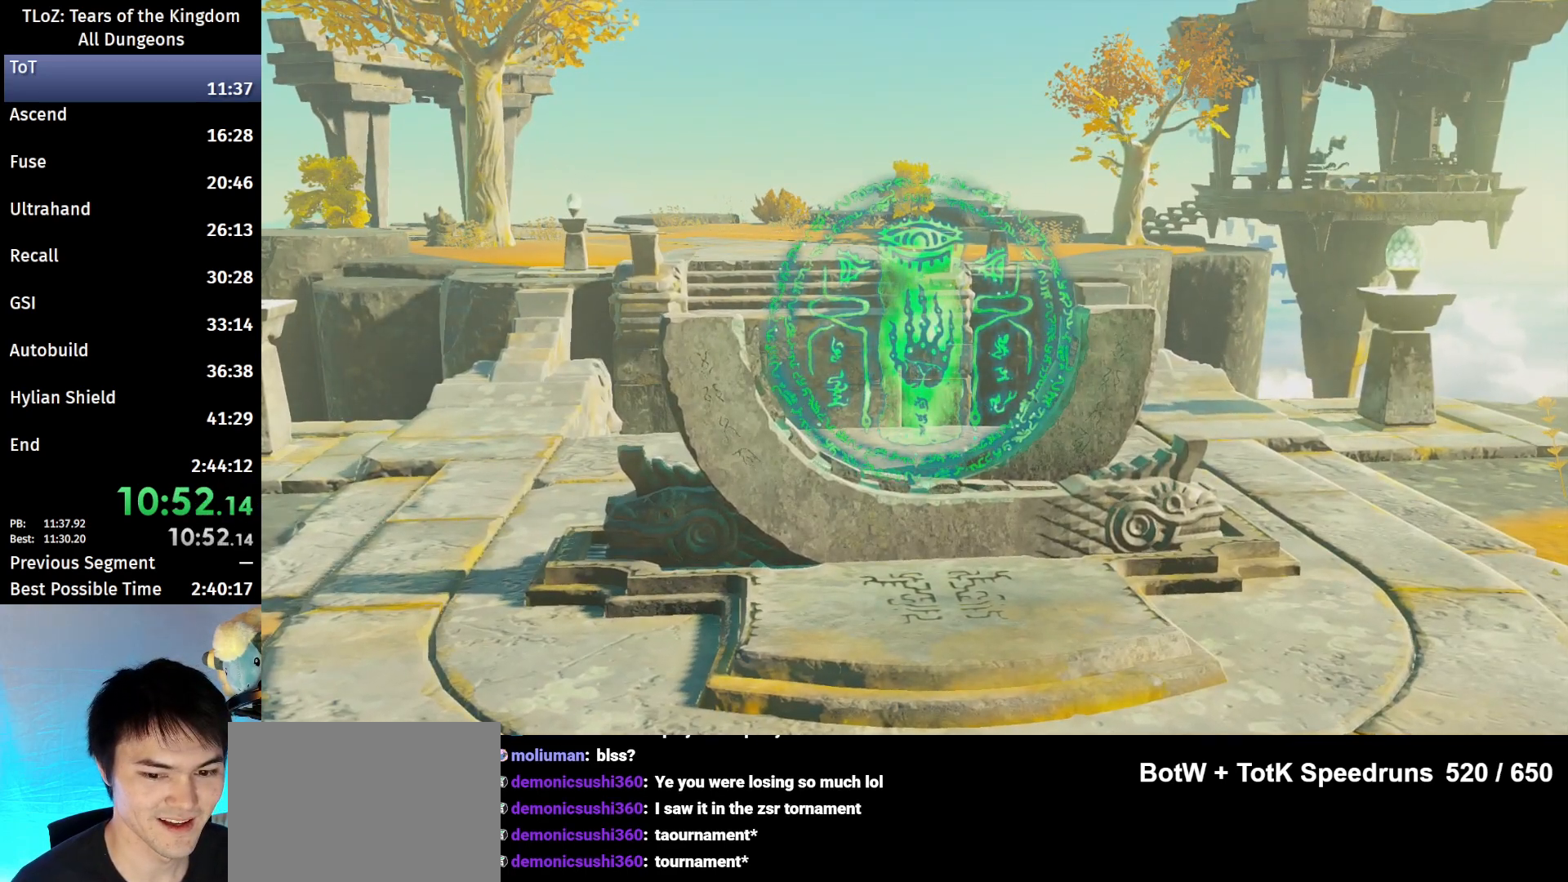
{"buttons": [], "left_stick": "center", "right_stick": "down-left", "events": []}
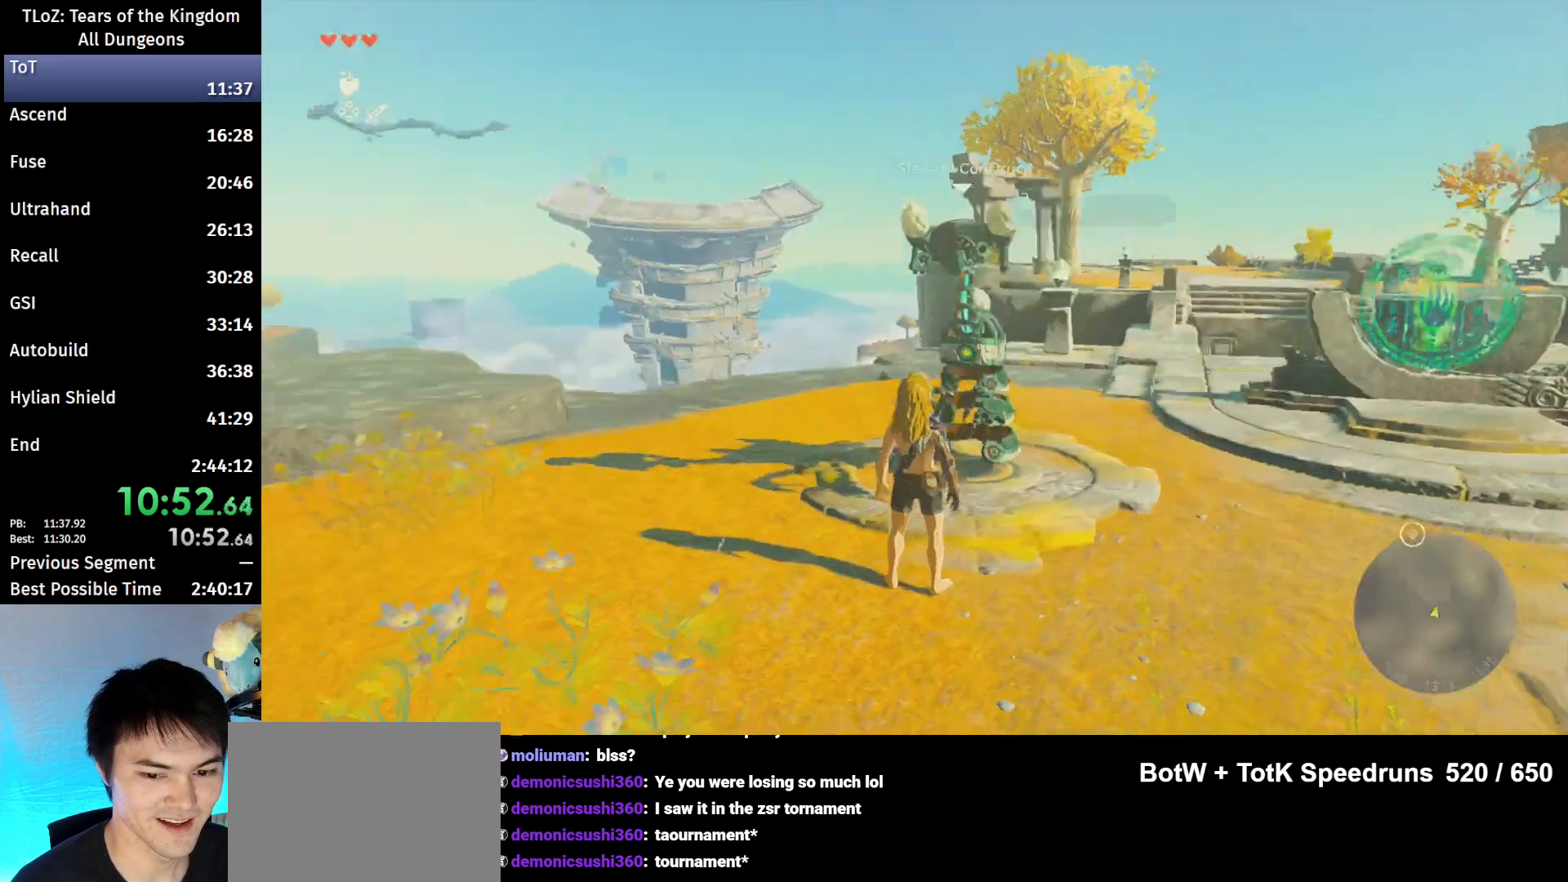
{"buttons": [], "left_stick": "up", "right_stick": "center", "events": [[167, "right_stick", "center"], [500, "left_stick", "up"]]}
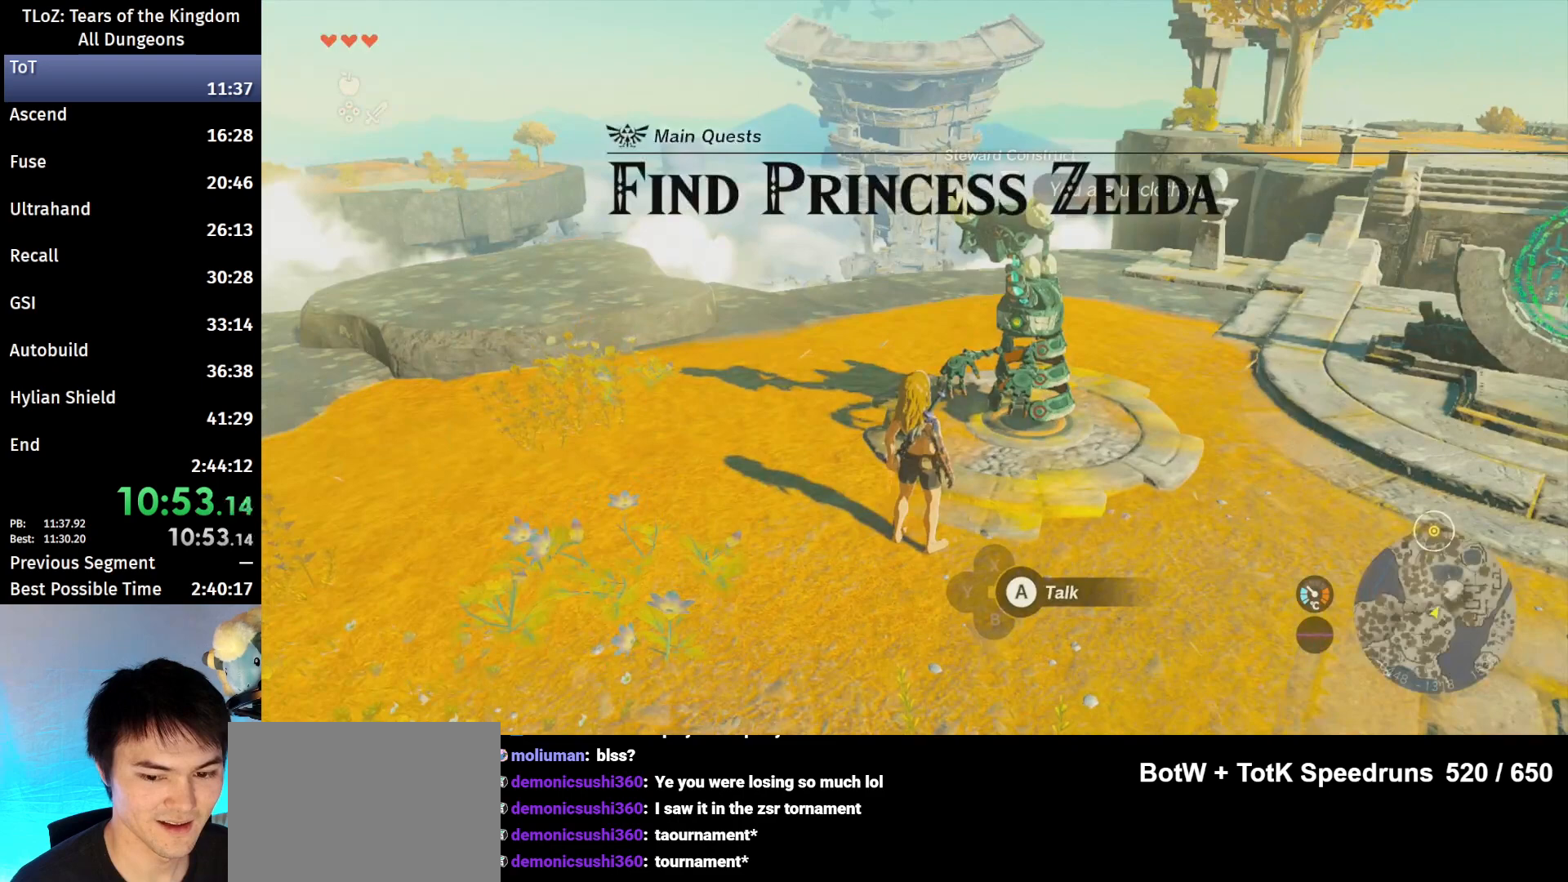
{"buttons": ["B"], "left_stick": "up", "right_stick": "center", "events": [[100, "B", "down"]]}
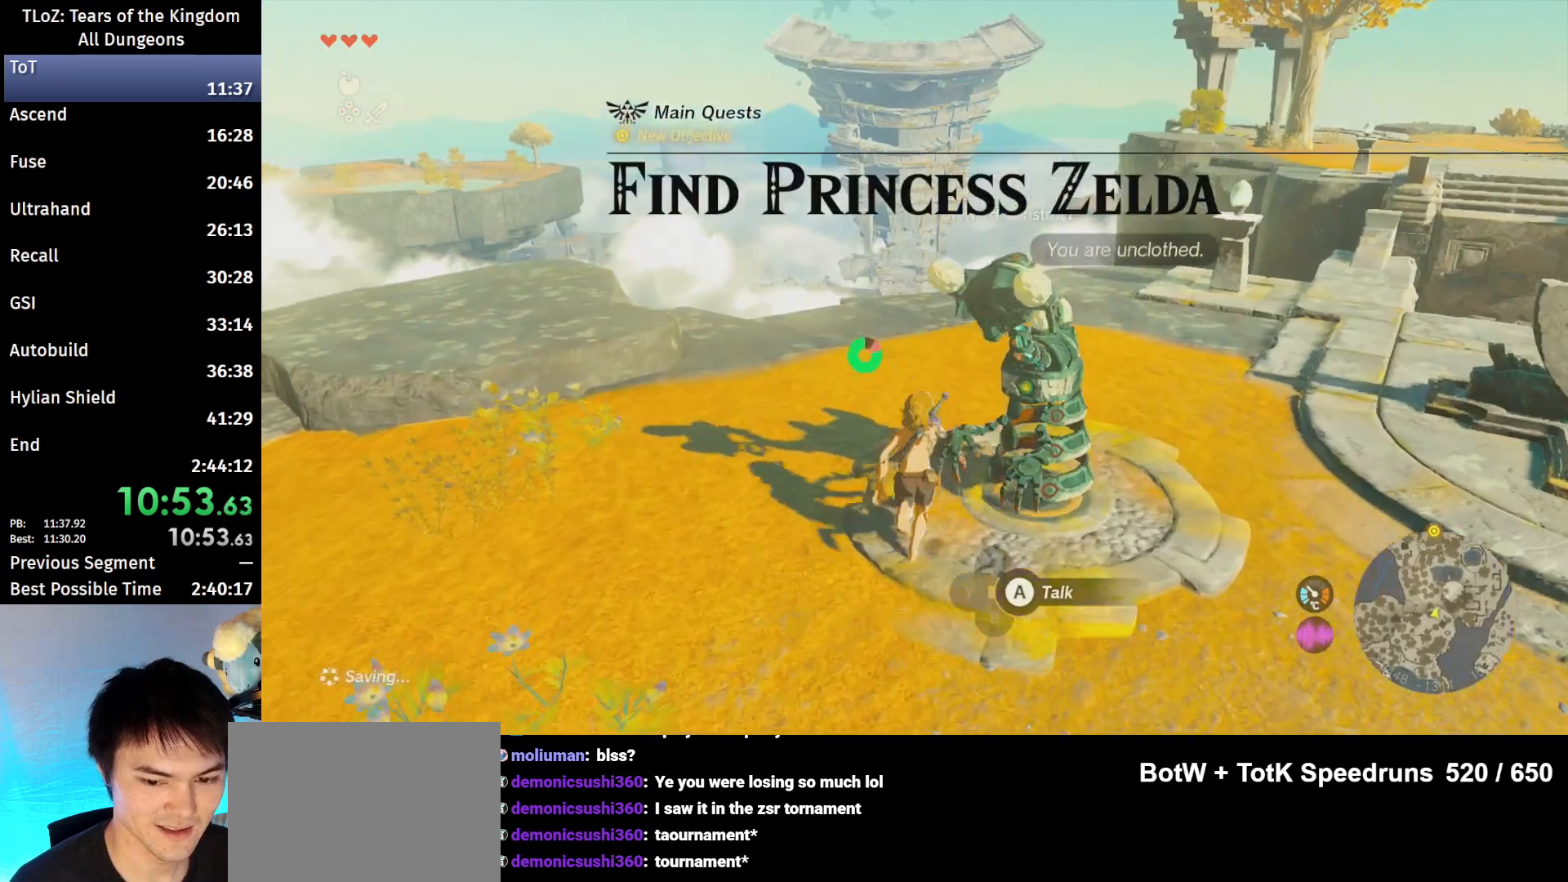
{"buttons": ["B"], "left_stick": "up", "right_stick": "right", "events": [[433, "right_stick", "right"]]}
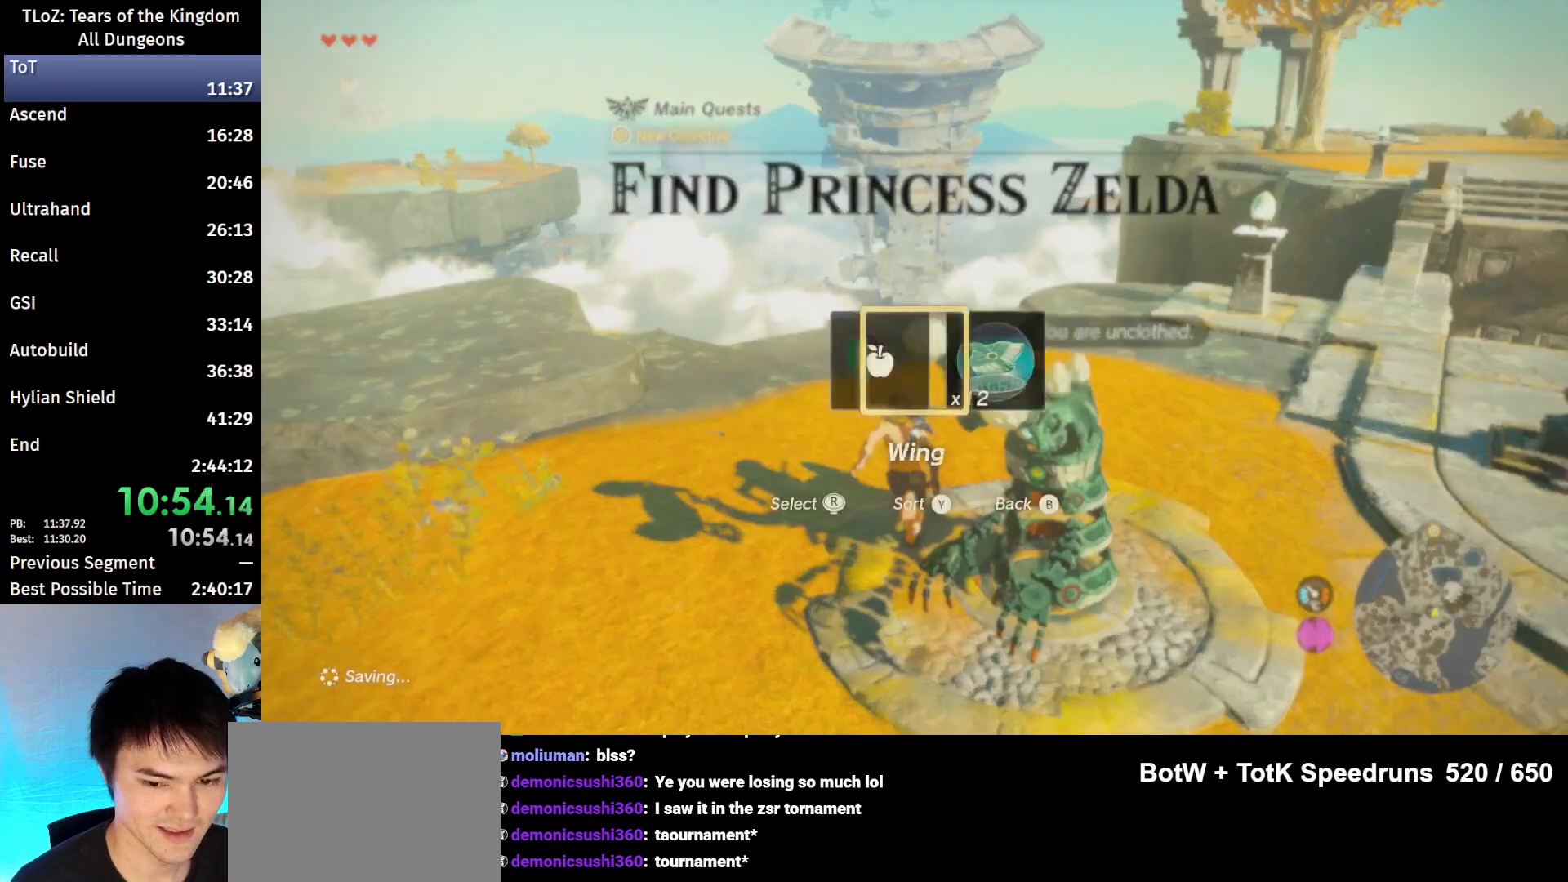
{"buttons": ["B"], "left_stick": "up", "right_stick": "center", "events": [[67, "right_stick", "center"], [167, "X", "down"], [333, "X", "up"]]}
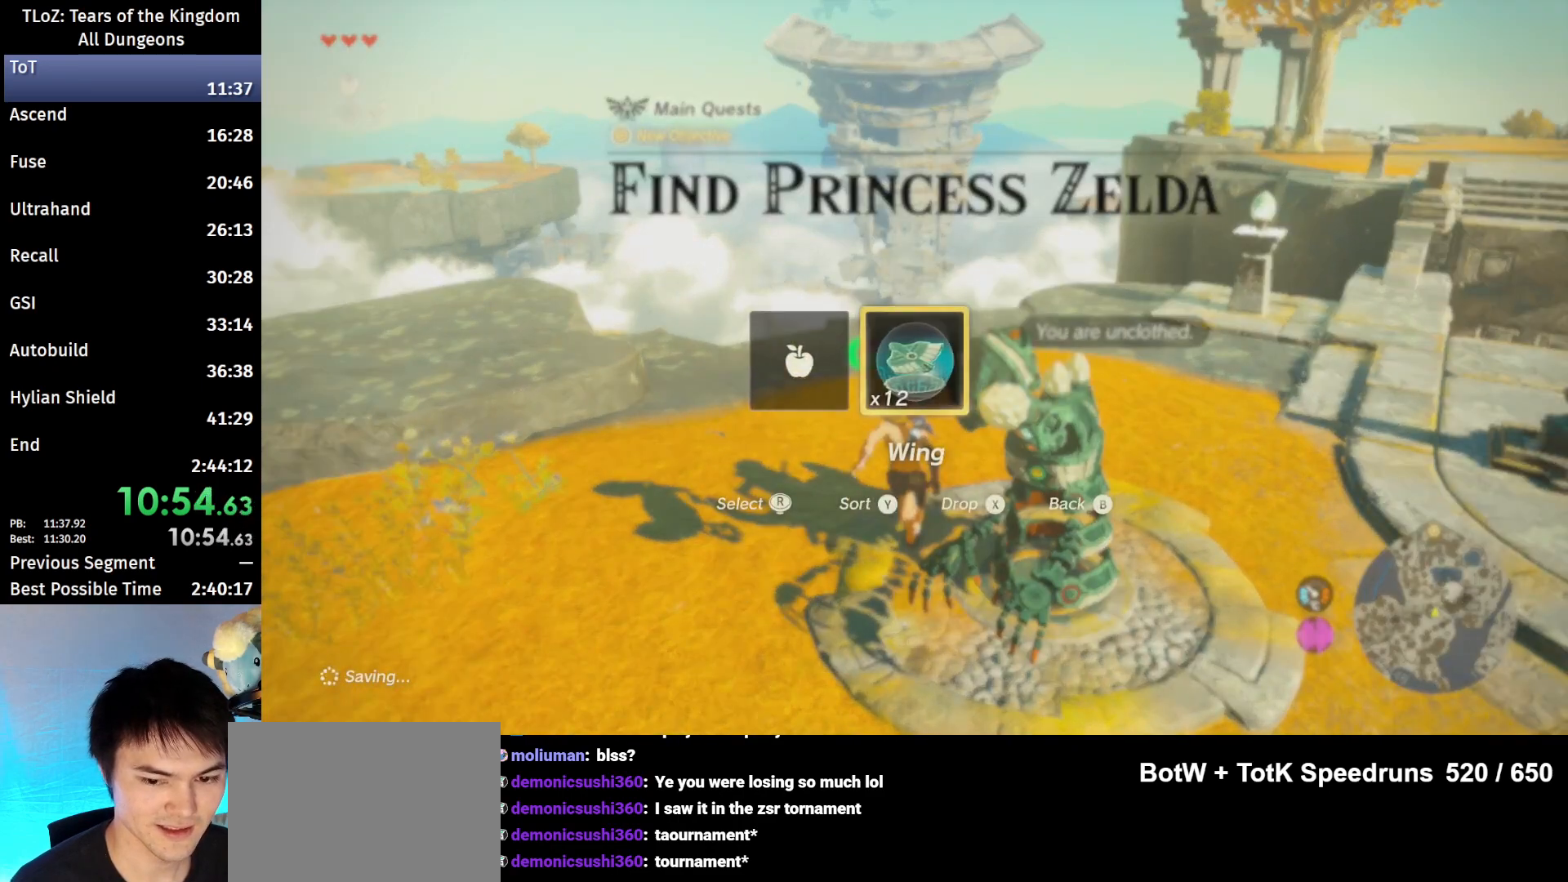
{"buttons": ["B"], "left_stick": "up", "right_stick": "center", "events": []}
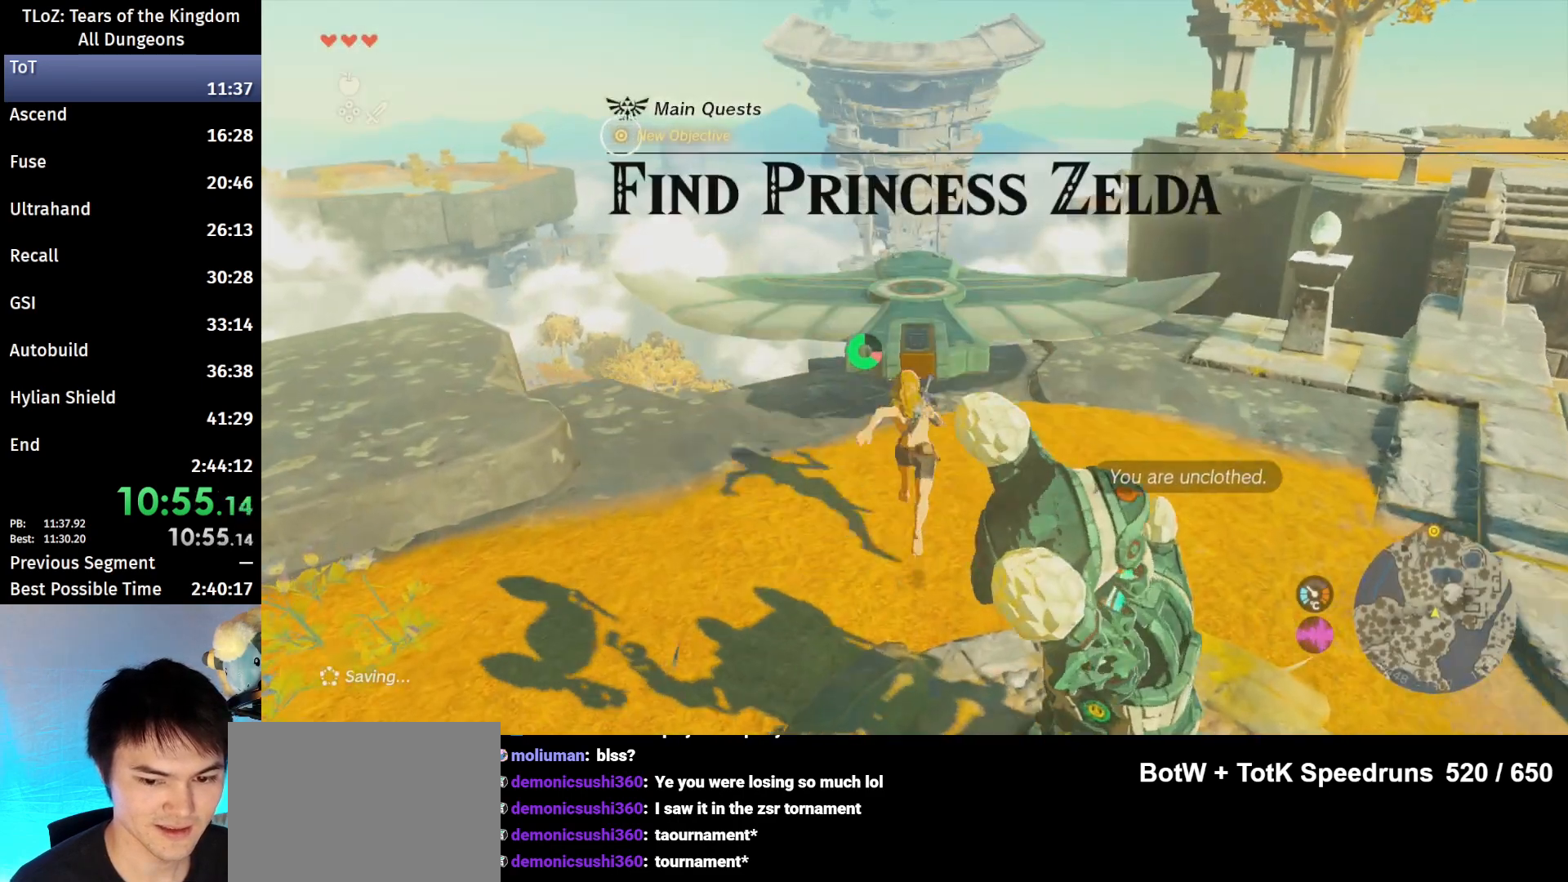
{"buttons": ["B"], "left_stick": "up", "right_stick": "down", "events": [[400, "right_stick", "down"]]}
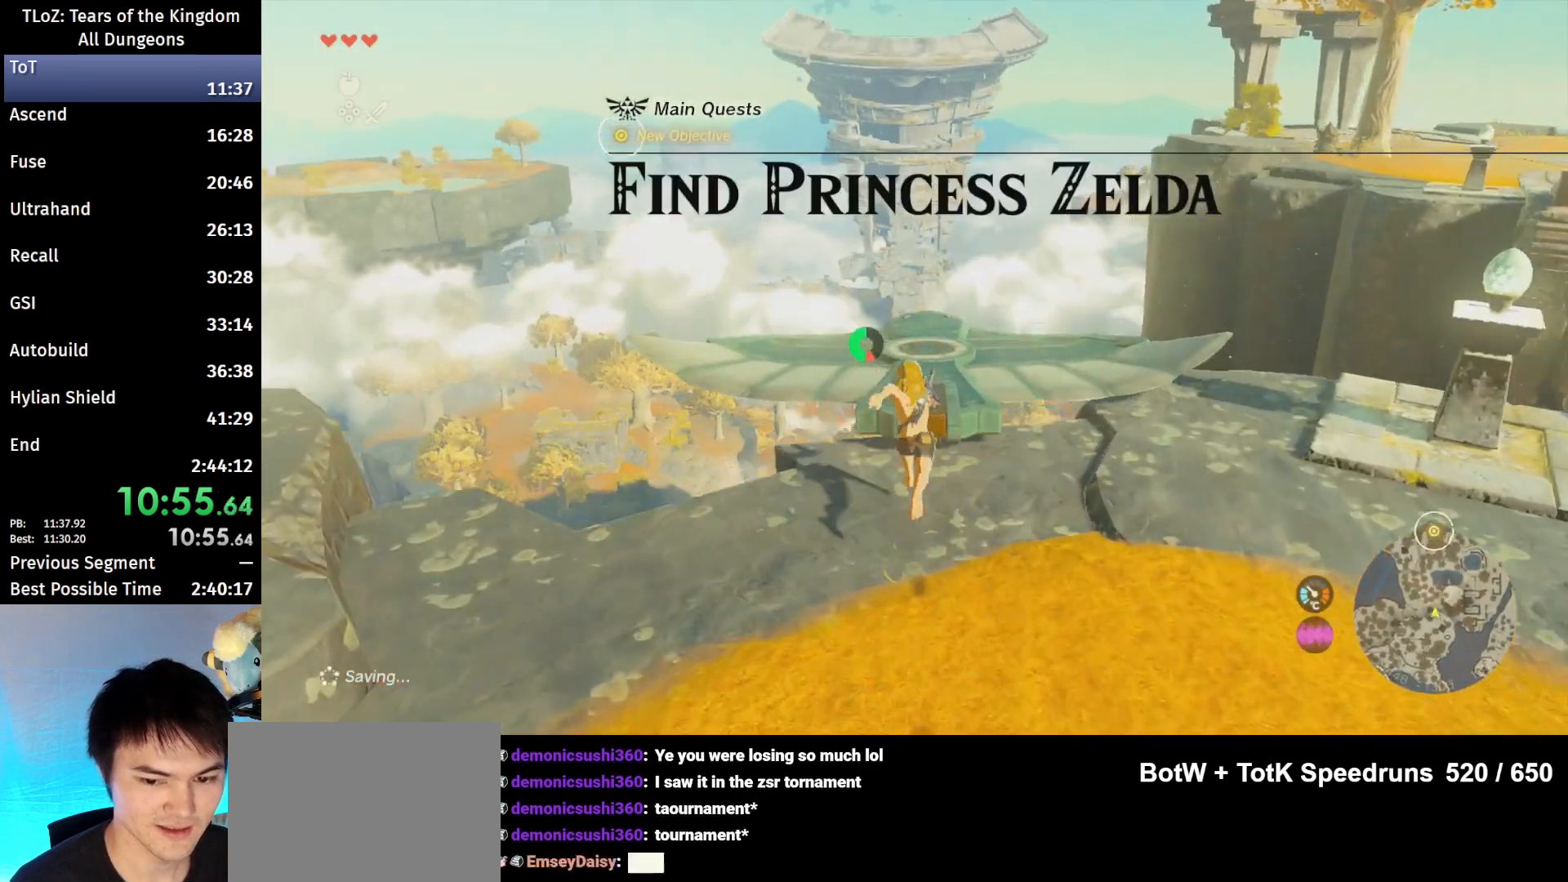
{"buttons": ["B"], "left_stick": "up", "right_stick": "center", "events": [[200, "right_stick", "center"]]}